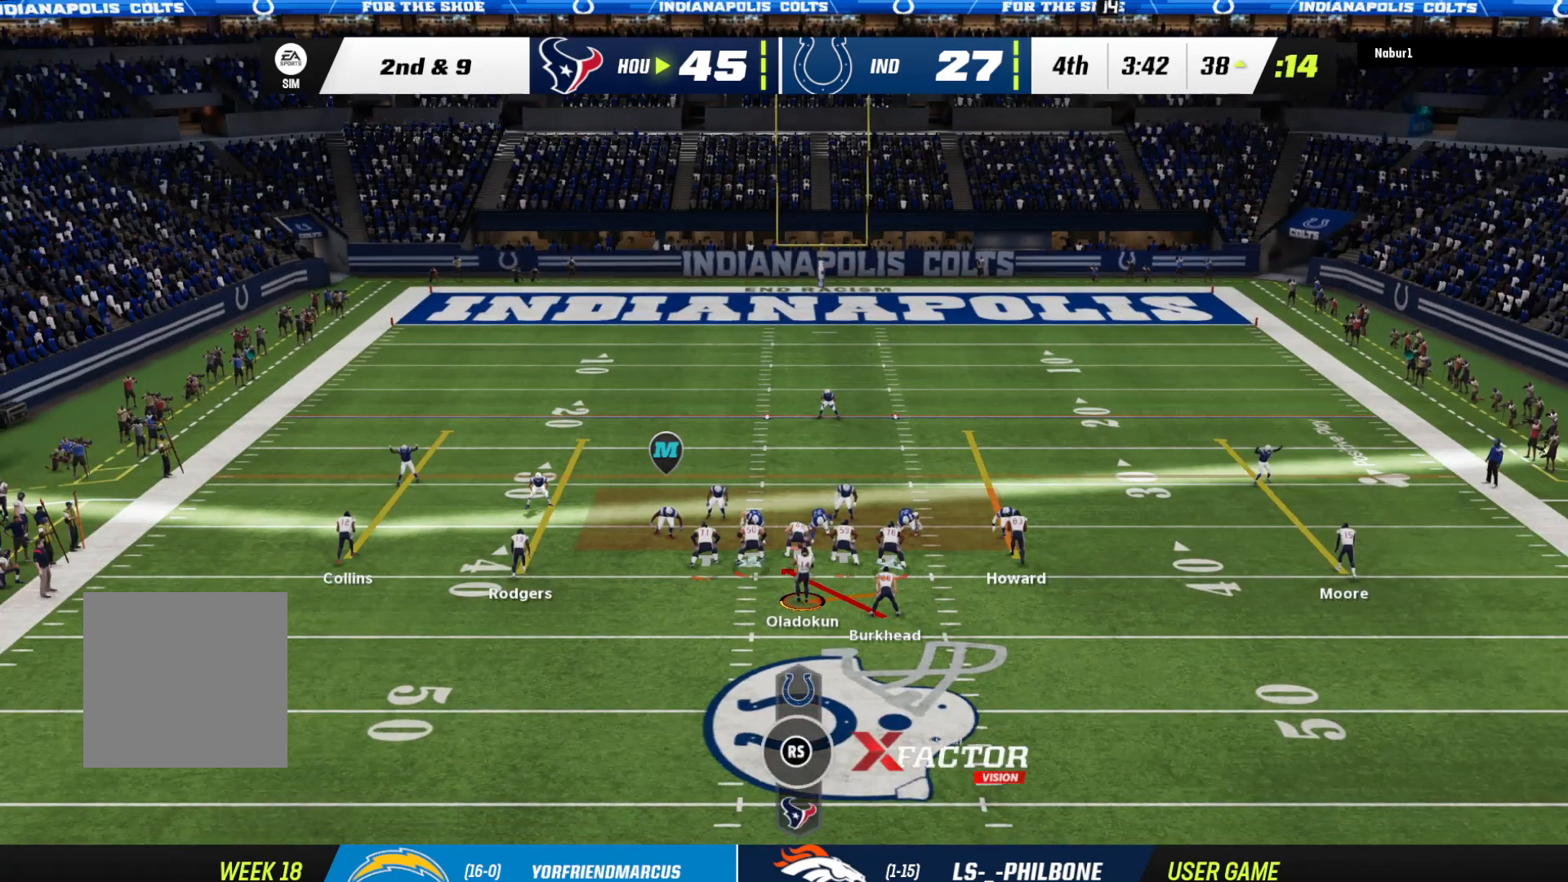
Gameplay with a controller (Xbox layout); each line is a JSON object with the inputs held at the frame after it. "events" lists button and stick changes between this image and that frame as [ms after this image, input, new state], when the widget could be followed in between.
{"buttons": ["R2"], "left_stick": "center", "right_stick": "center", "events": []}
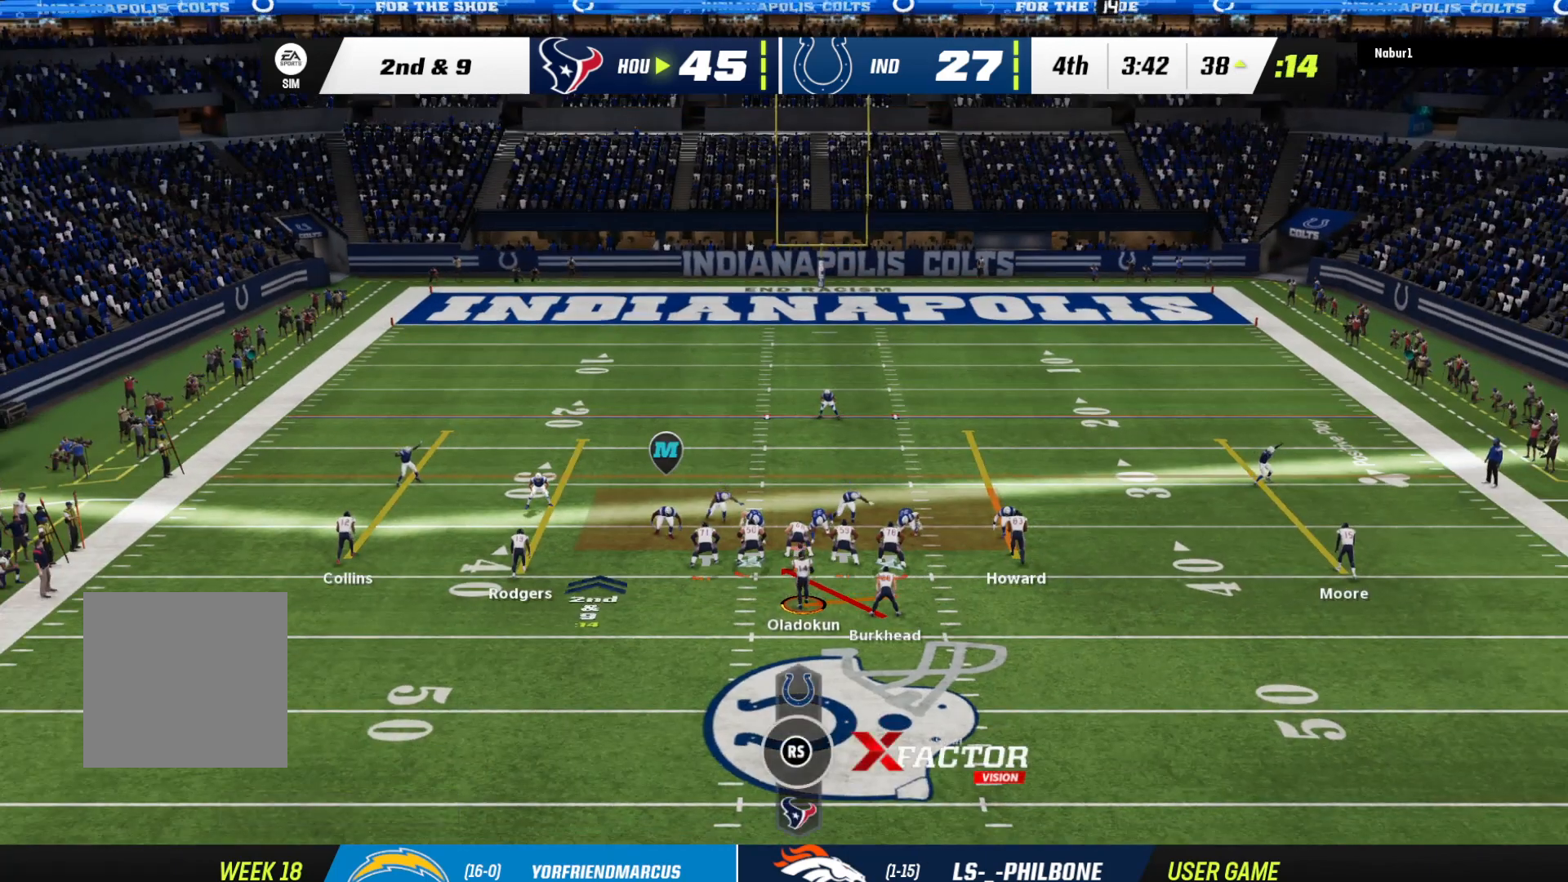
{"buttons": ["R2"], "left_stick": "center", "right_stick": "center", "events": []}
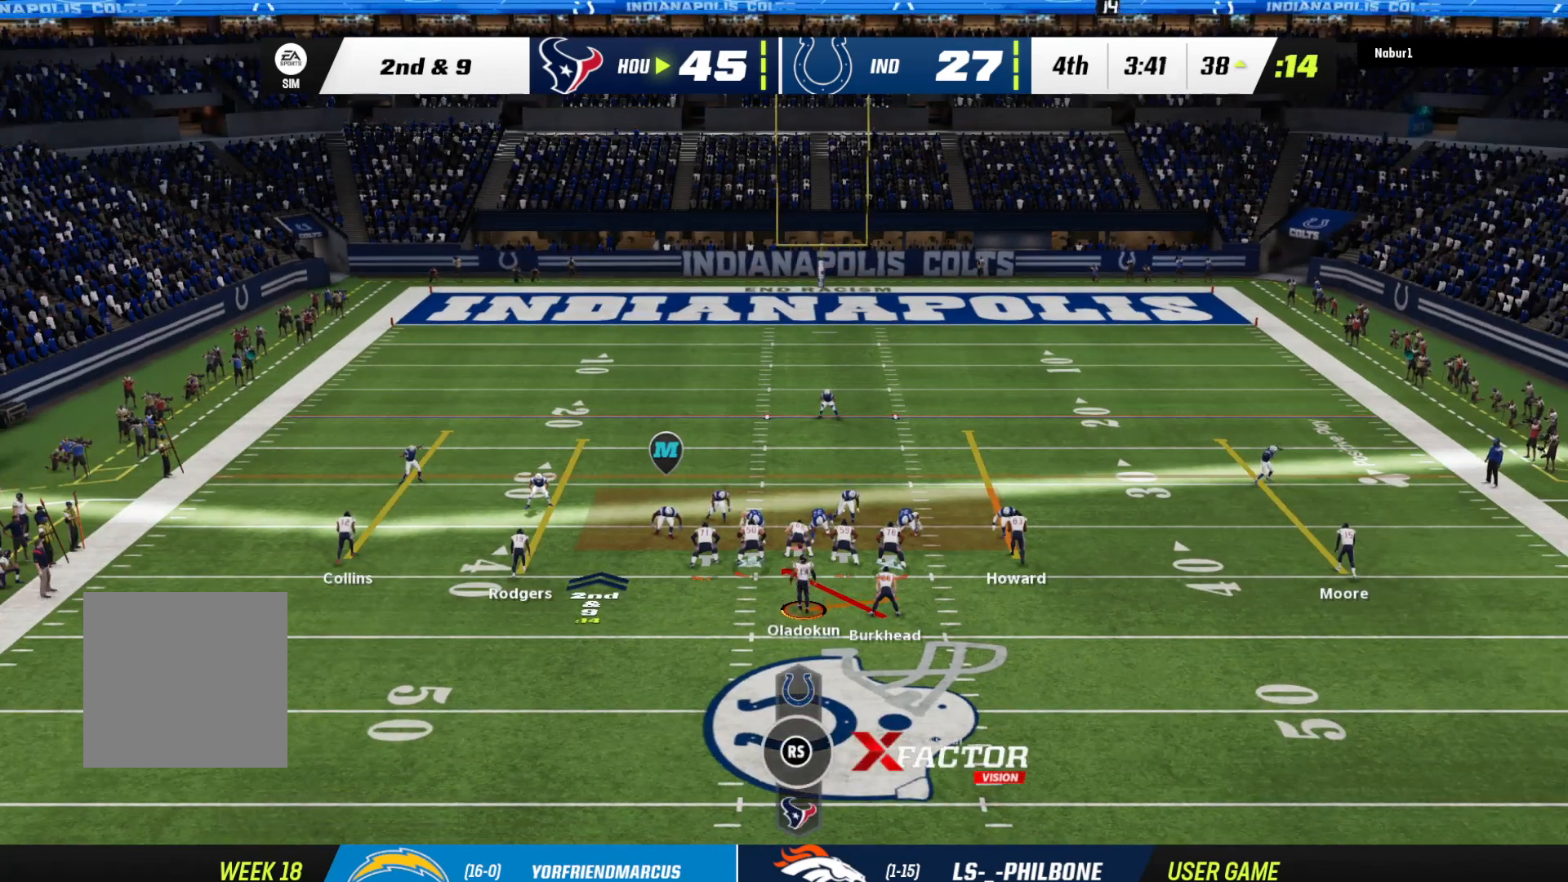
{"buttons": ["R2"], "left_stick": "center", "right_stick": "center", "events": []}
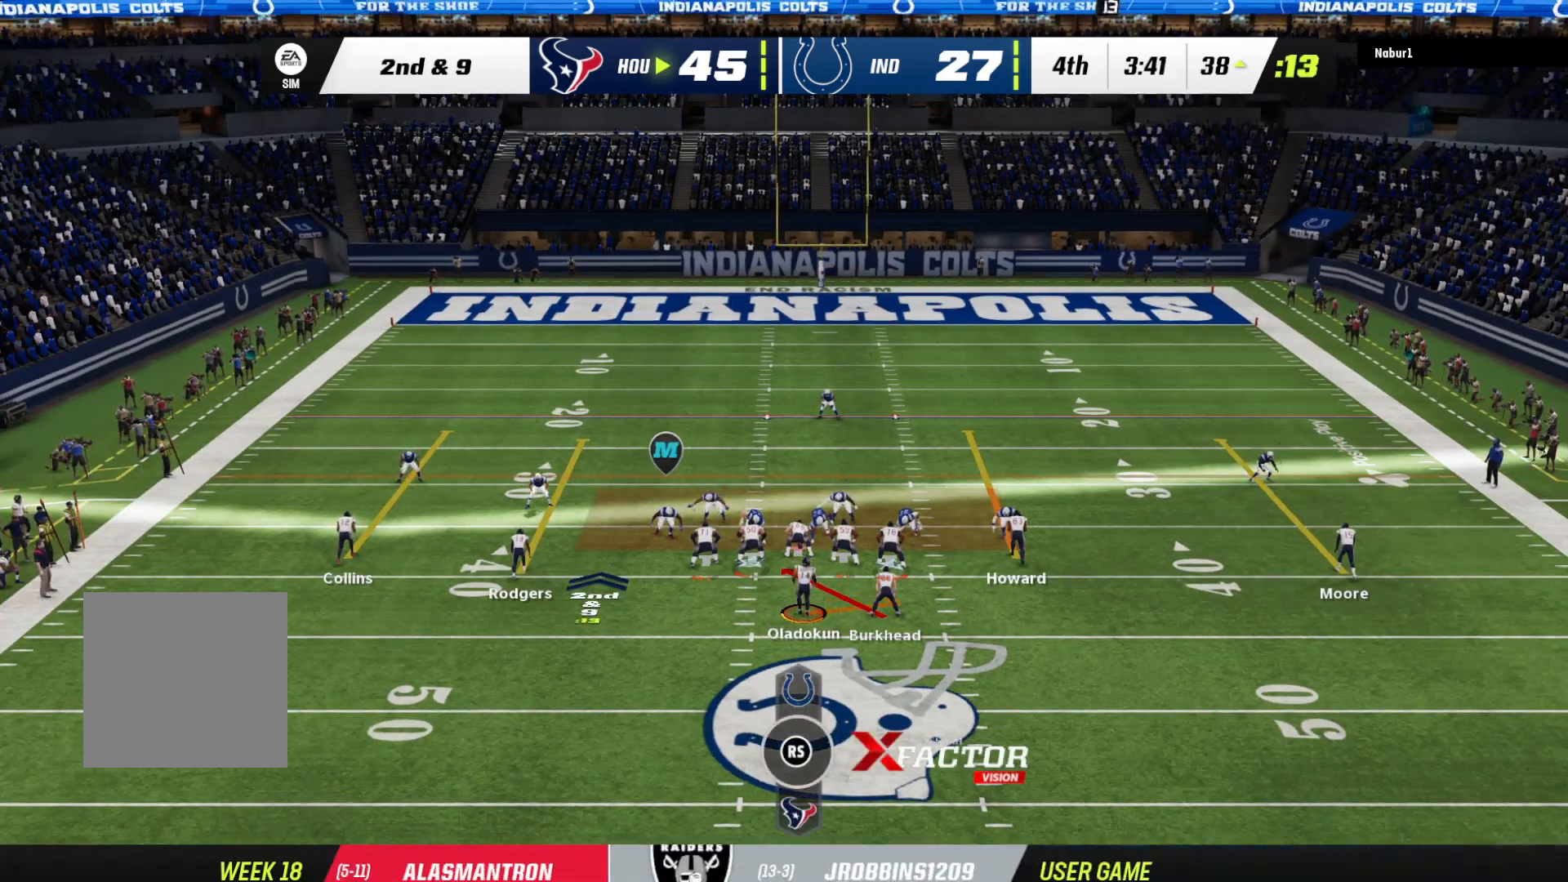
{"buttons": ["R2"], "left_stick": "center", "right_stick": "center", "events": []}
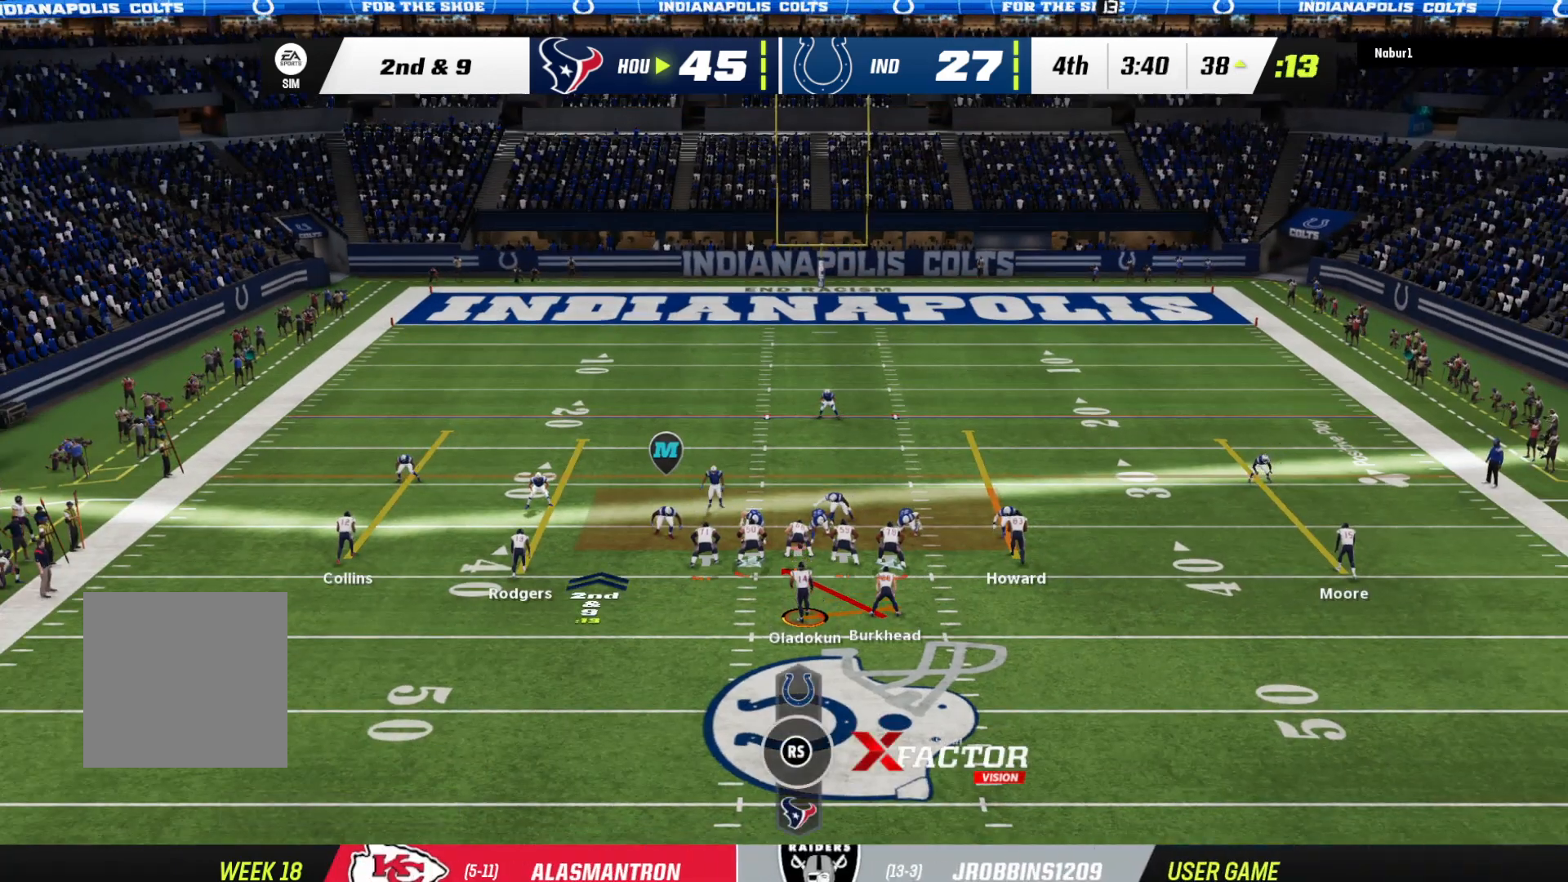
{"buttons": ["R2"], "left_stick": "center", "right_stick": "center", "events": []}
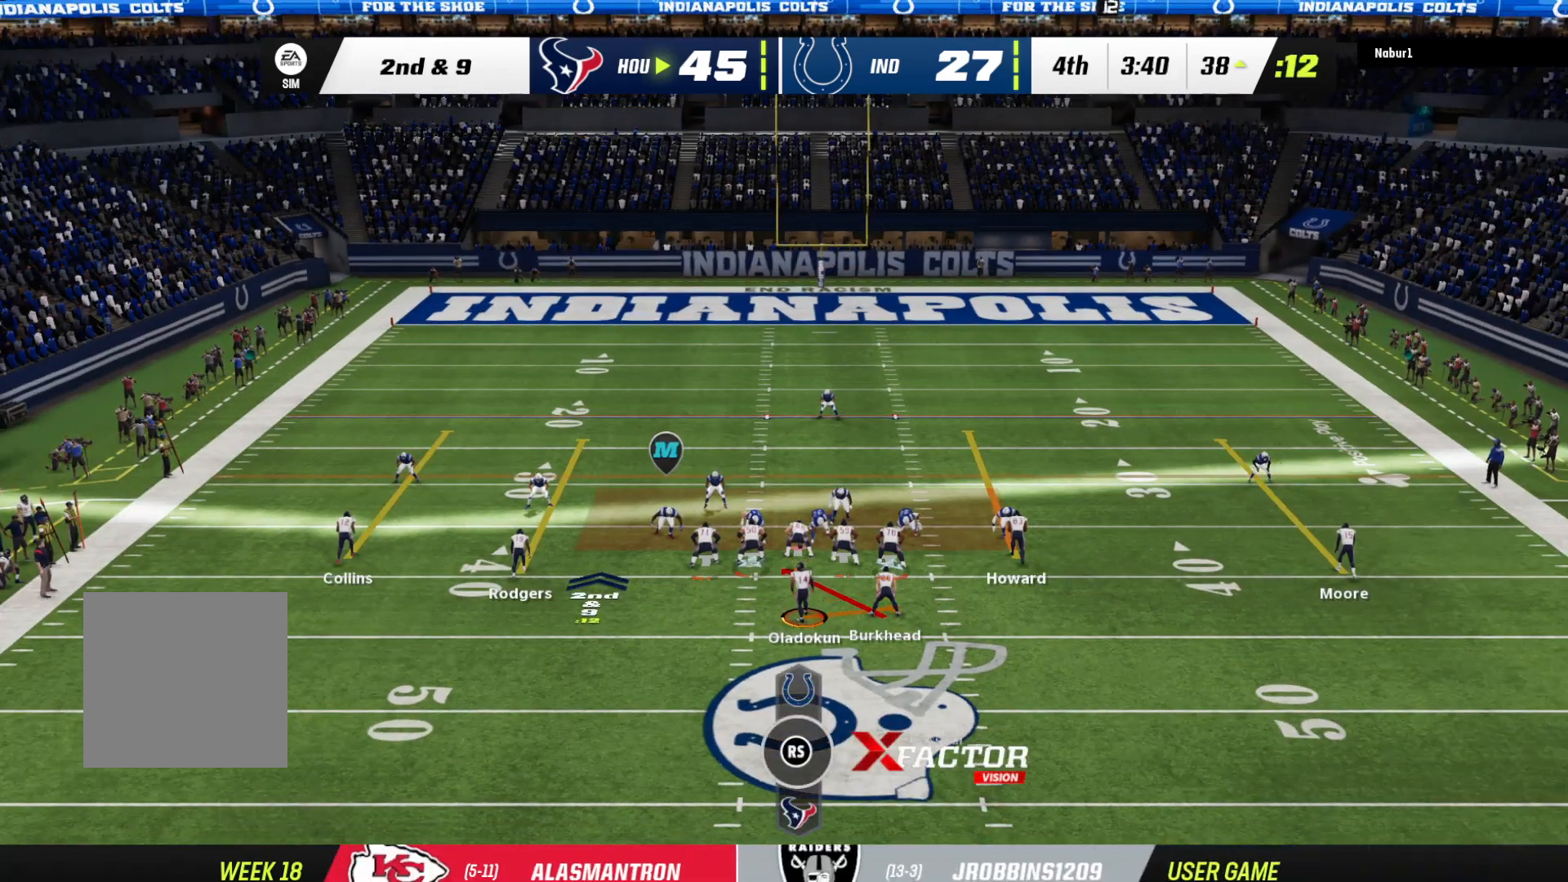
{"buttons": [], "left_stick": "up", "right_stick": "center", "events": [[100, "left_stick", "up"], [300, "R2", "up"]]}
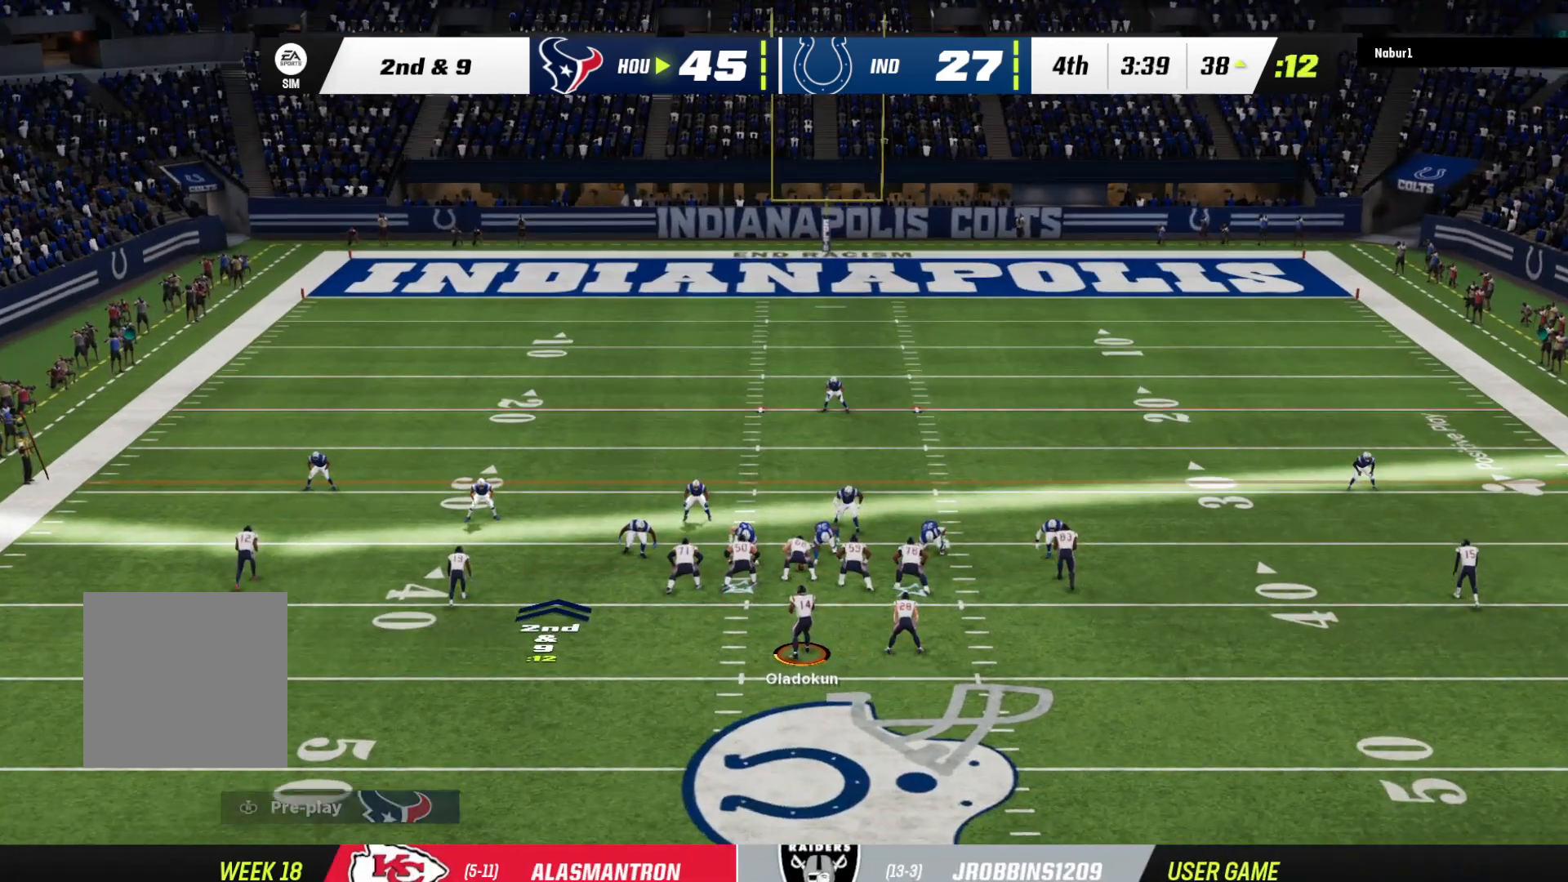
{"buttons": ["A"], "left_stick": "up-left", "right_stick": "center", "events": [[267, "A", "down"], [267, "left_stick", "up-left"], [433, "A", "up"], [467, "A", "down"]]}
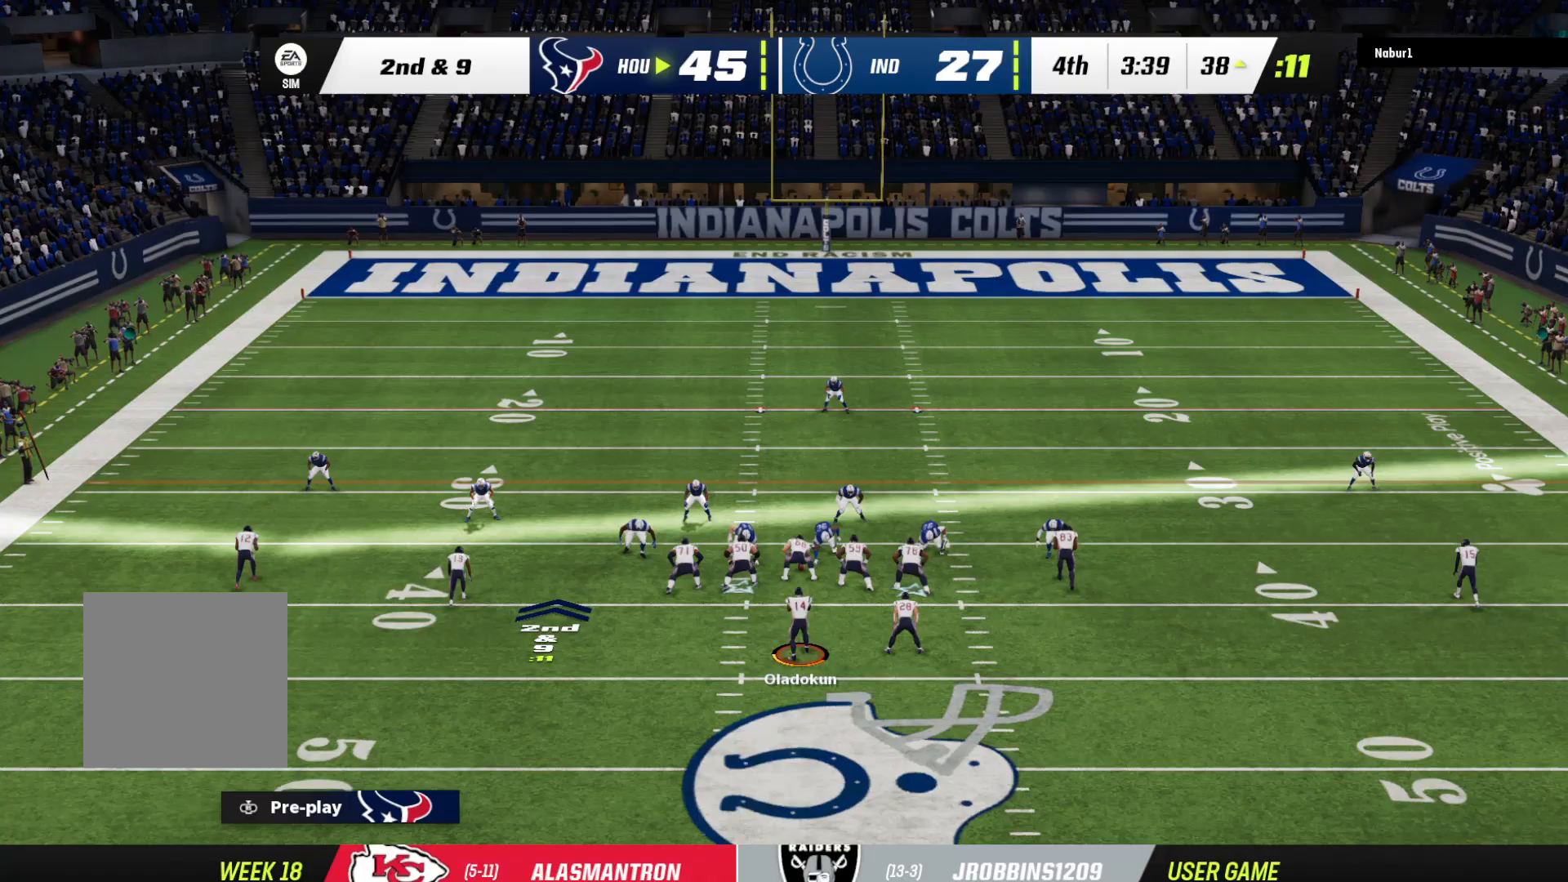
{"buttons": [], "left_stick": "up-left", "right_stick": "center", "events": [[100, "A", "up"], [167, "A", "down"], [333, "A", "up"]]}
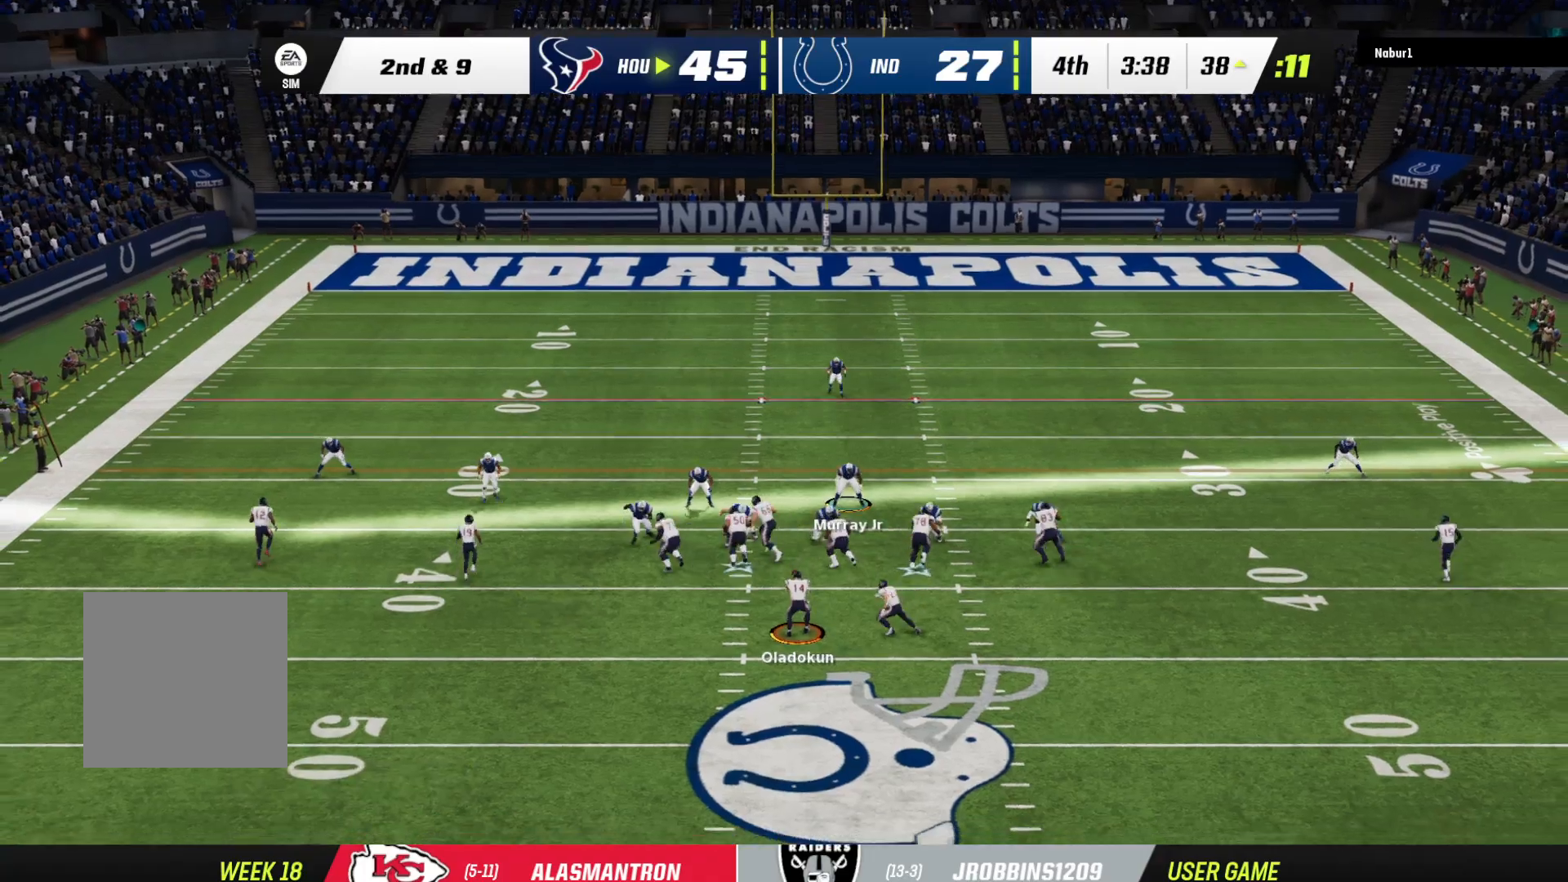
{"buttons": [], "left_stick": "up-left", "right_stick": "center", "events": []}
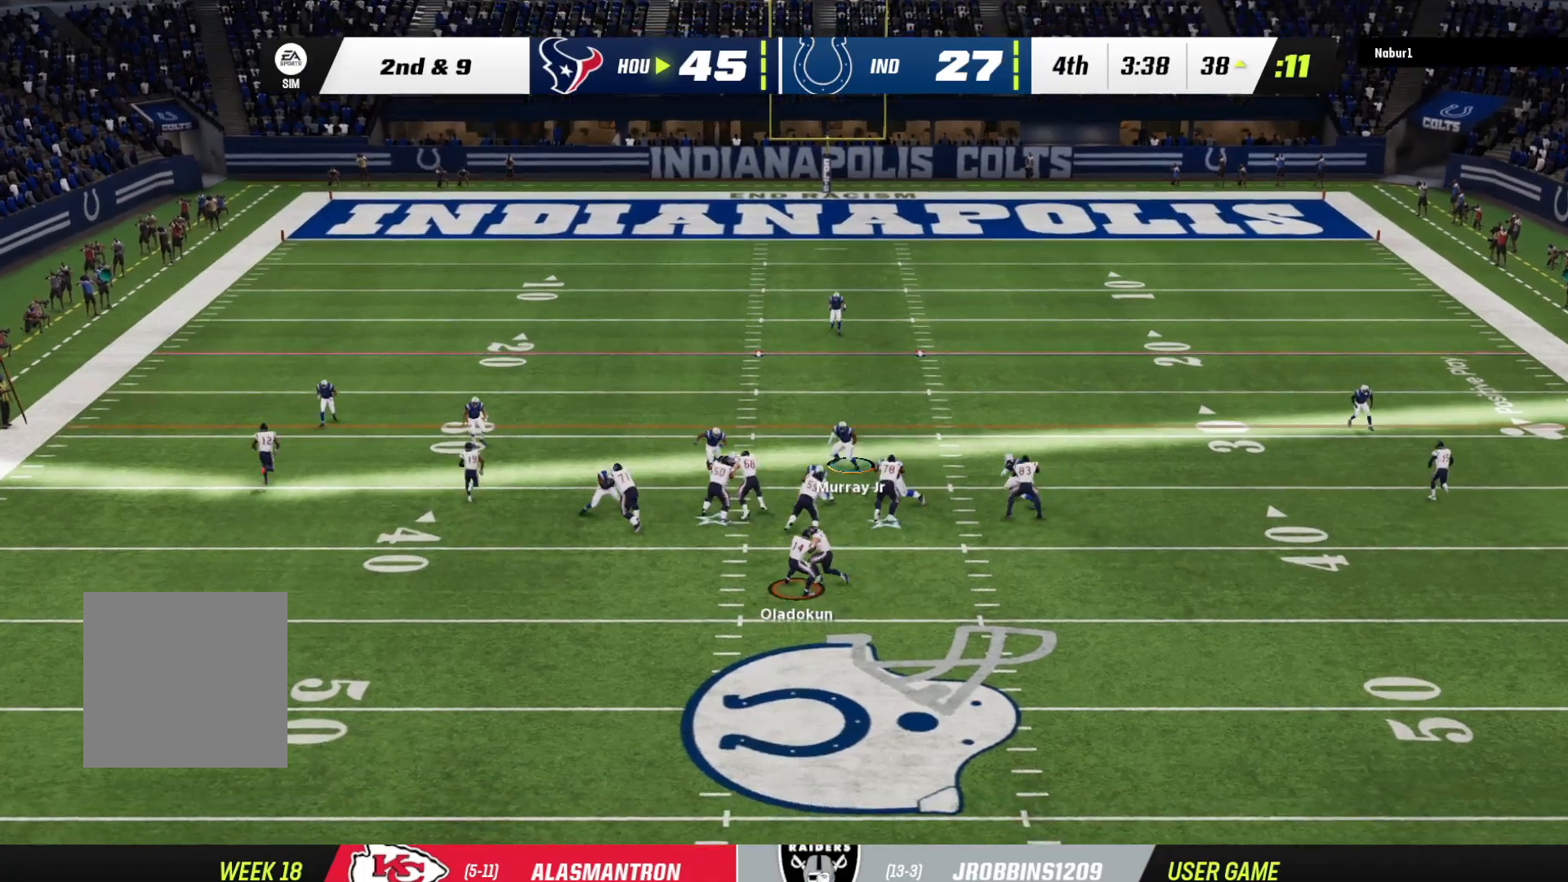
{"buttons": ["R2"], "left_stick": "up-left", "right_stick": "center", "events": [[100, "R2", "down"]]}
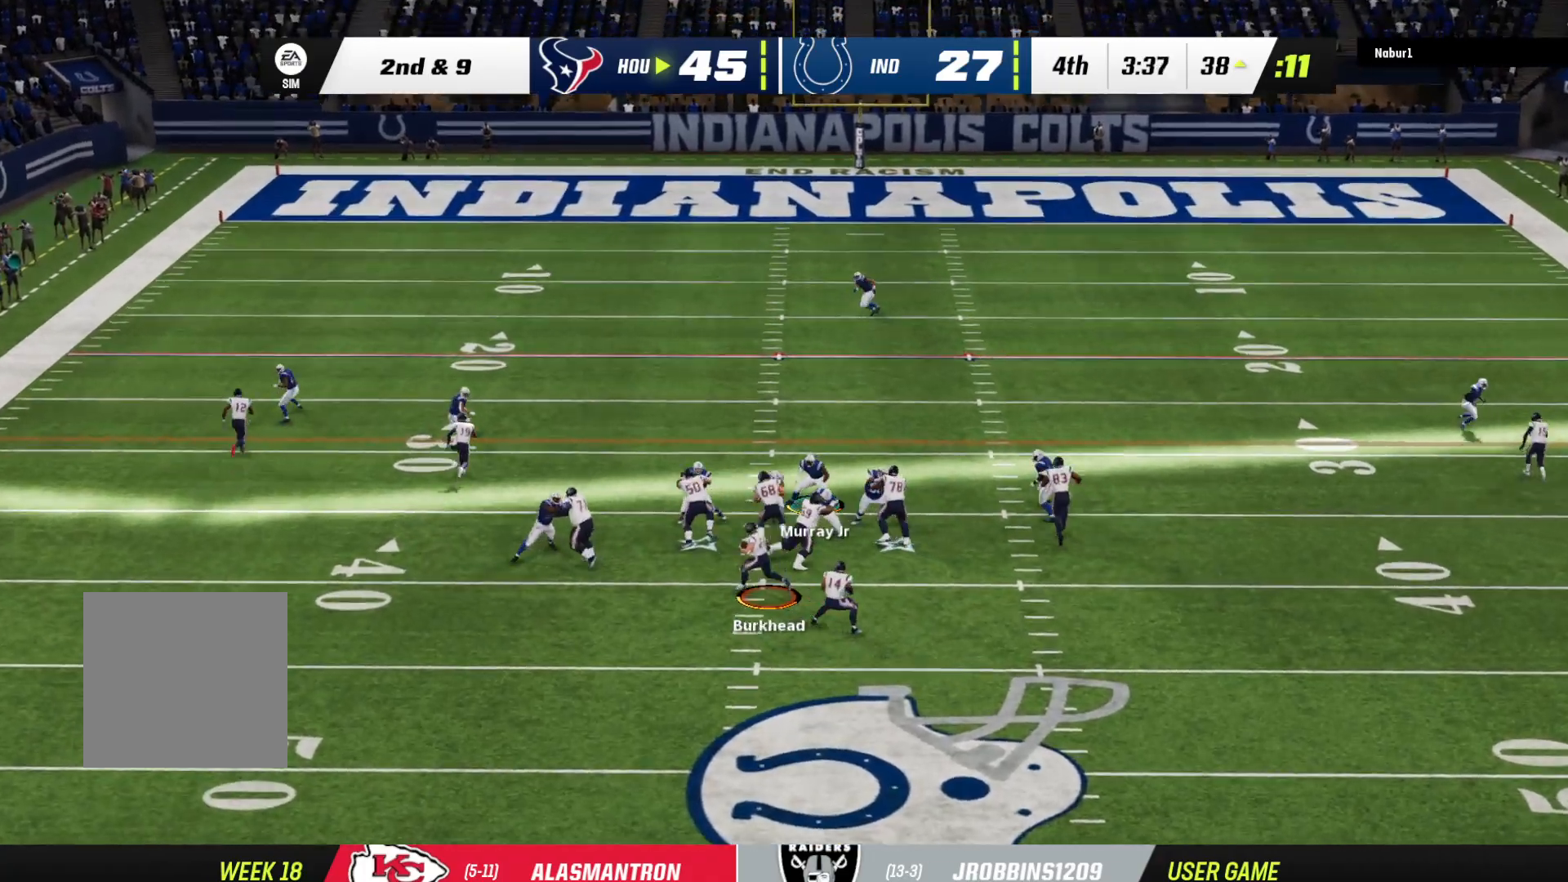
{"buttons": ["R2", "L3"], "left_stick": "up-left", "right_stick": "center", "events": [[33, "L3", "down"]]}
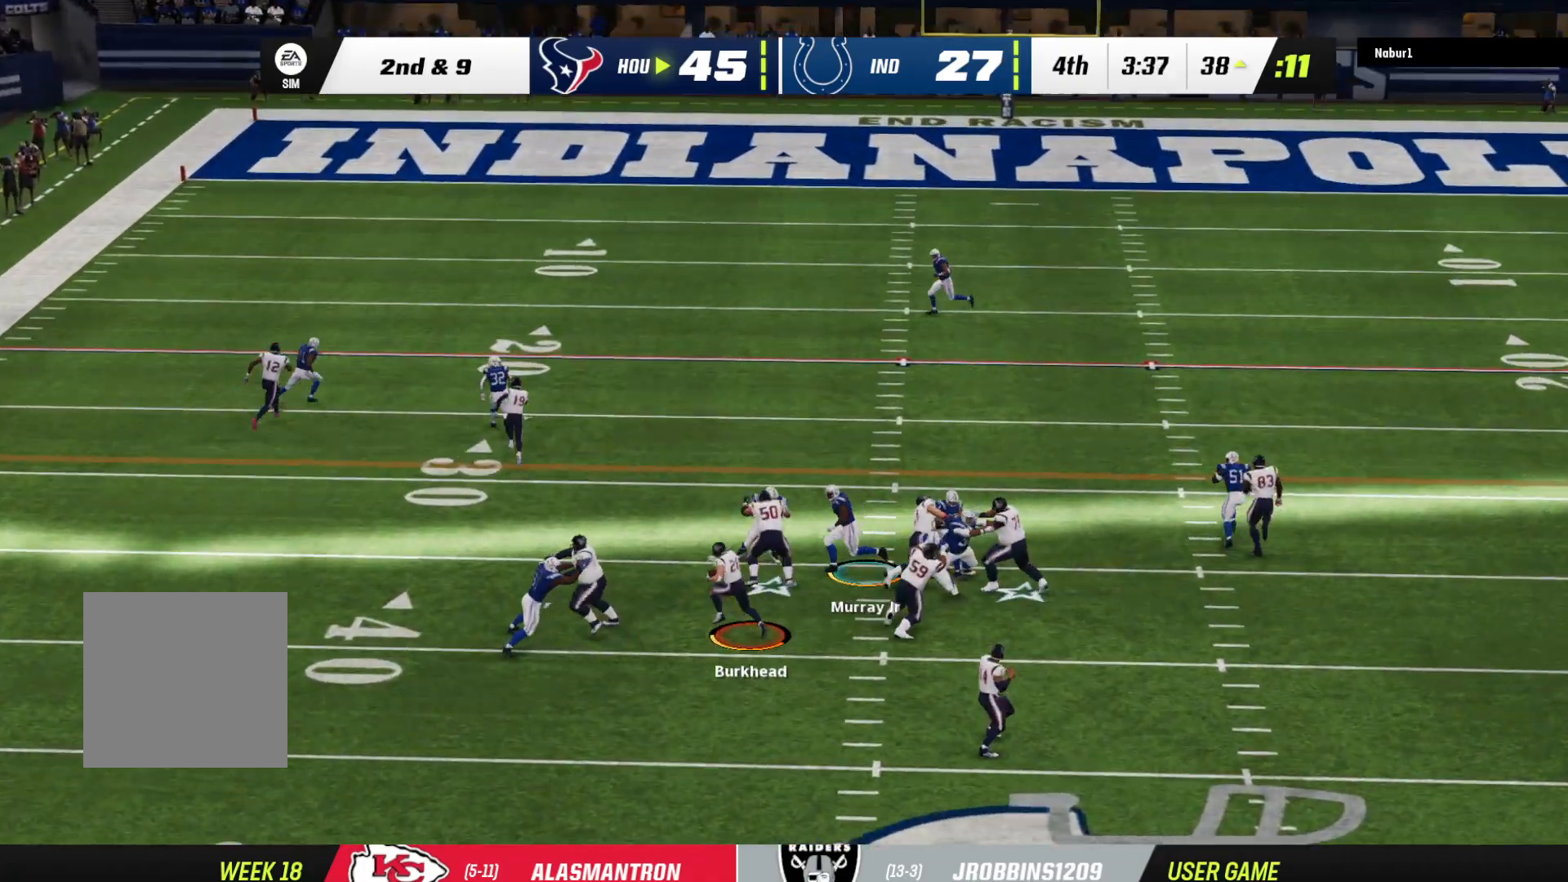
{"buttons": ["R2", "L3"], "left_stick": "up-left", "right_stick": "center", "events": []}
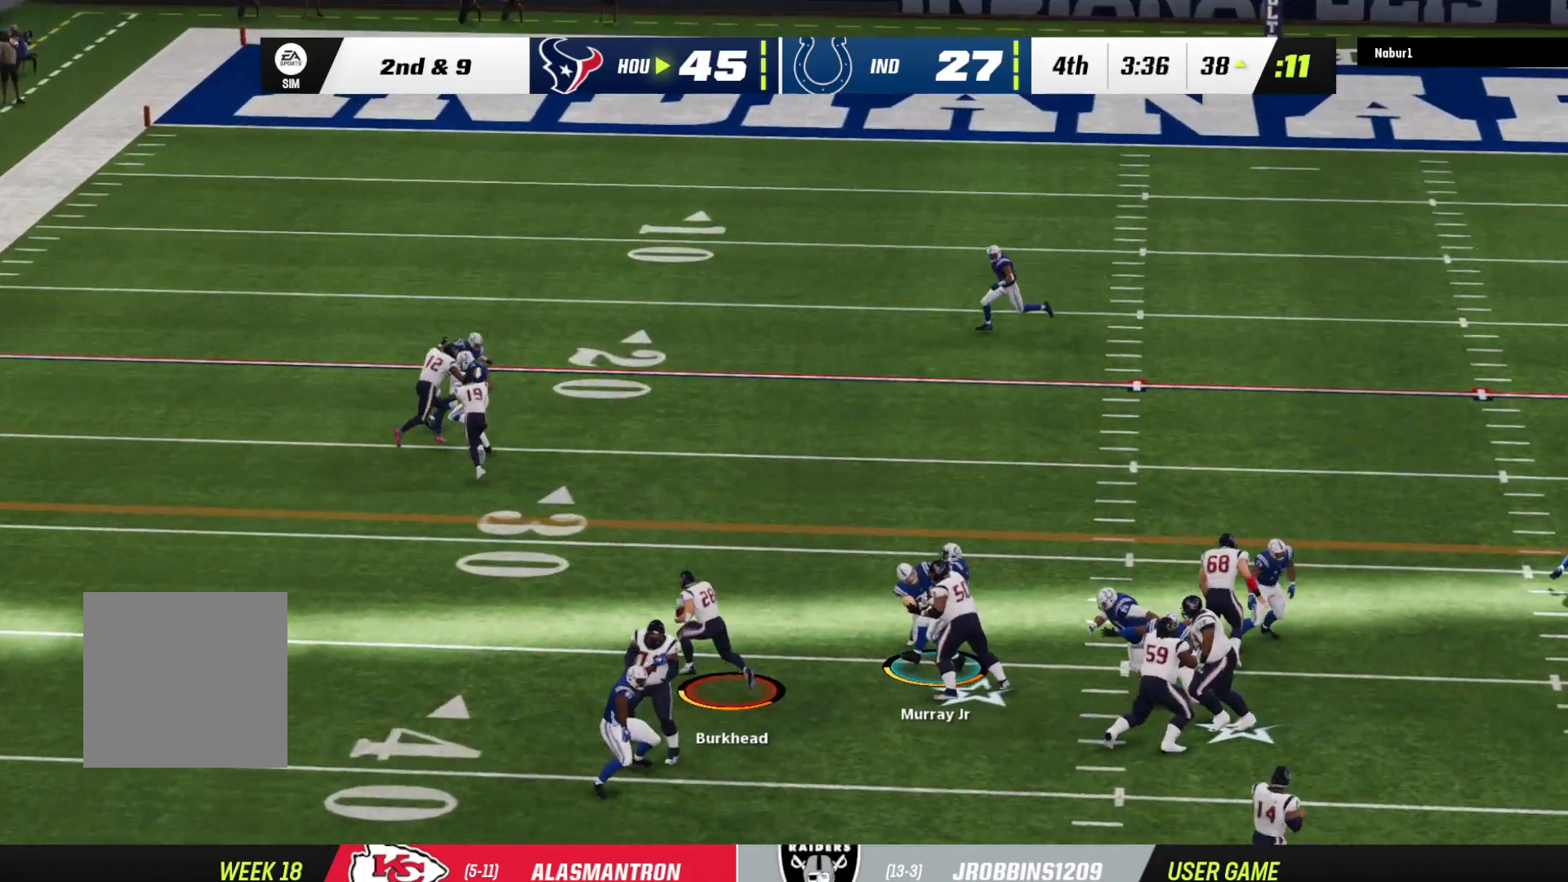
{"buttons": ["R2", "L3"], "left_stick": "up-left", "right_stick": "center", "events": [[100, "L3", "up"], [467, "L3", "down"]]}
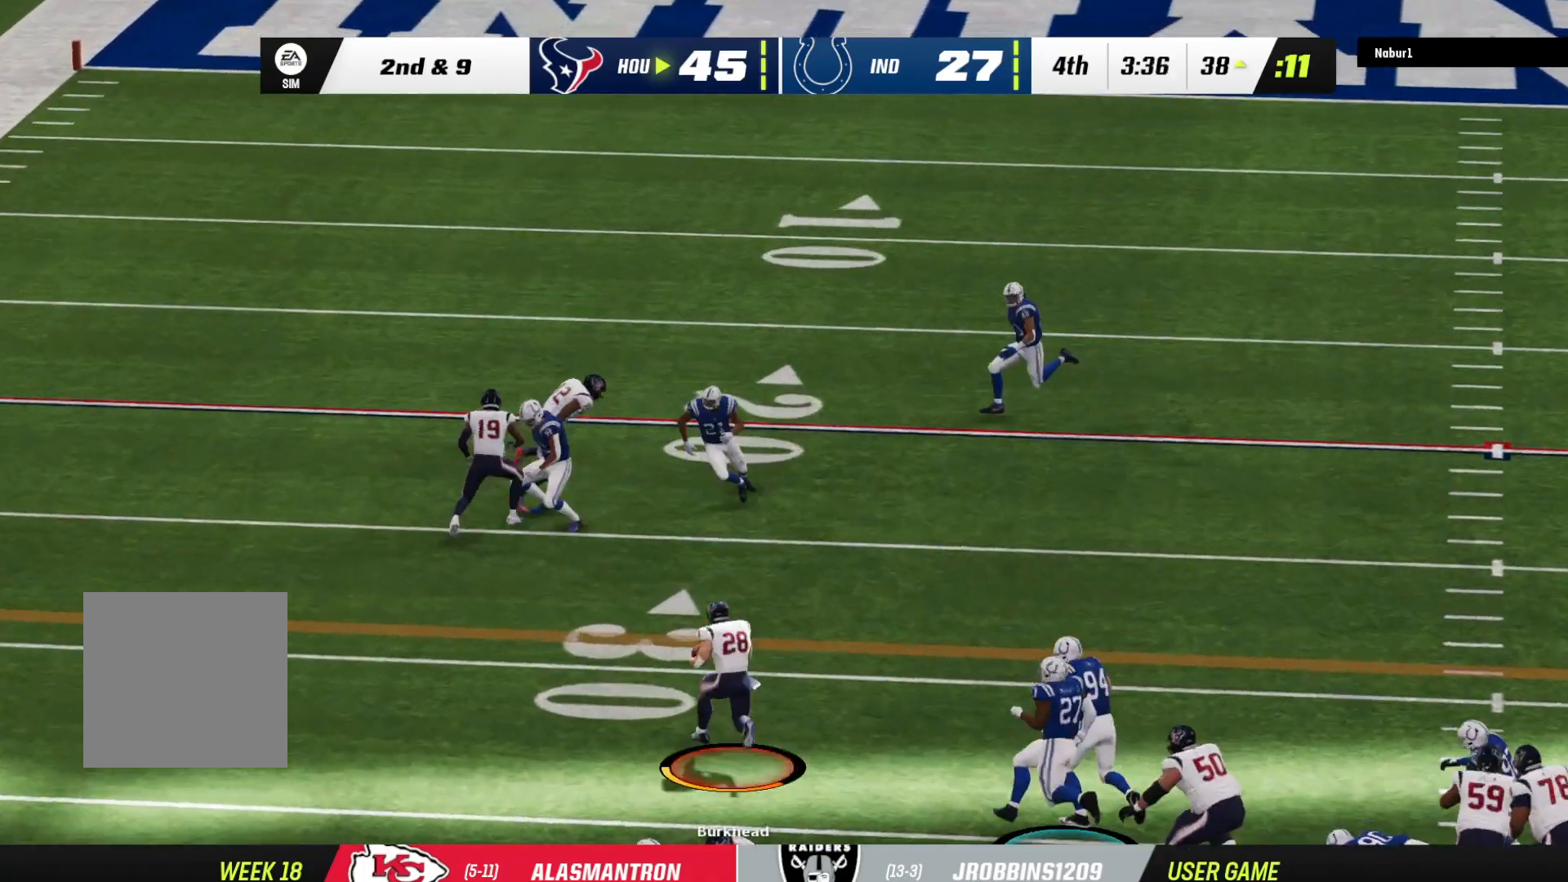
{"buttons": ["R2", "L3"], "left_stick": "up-left", "right_stick": "center", "events": []}
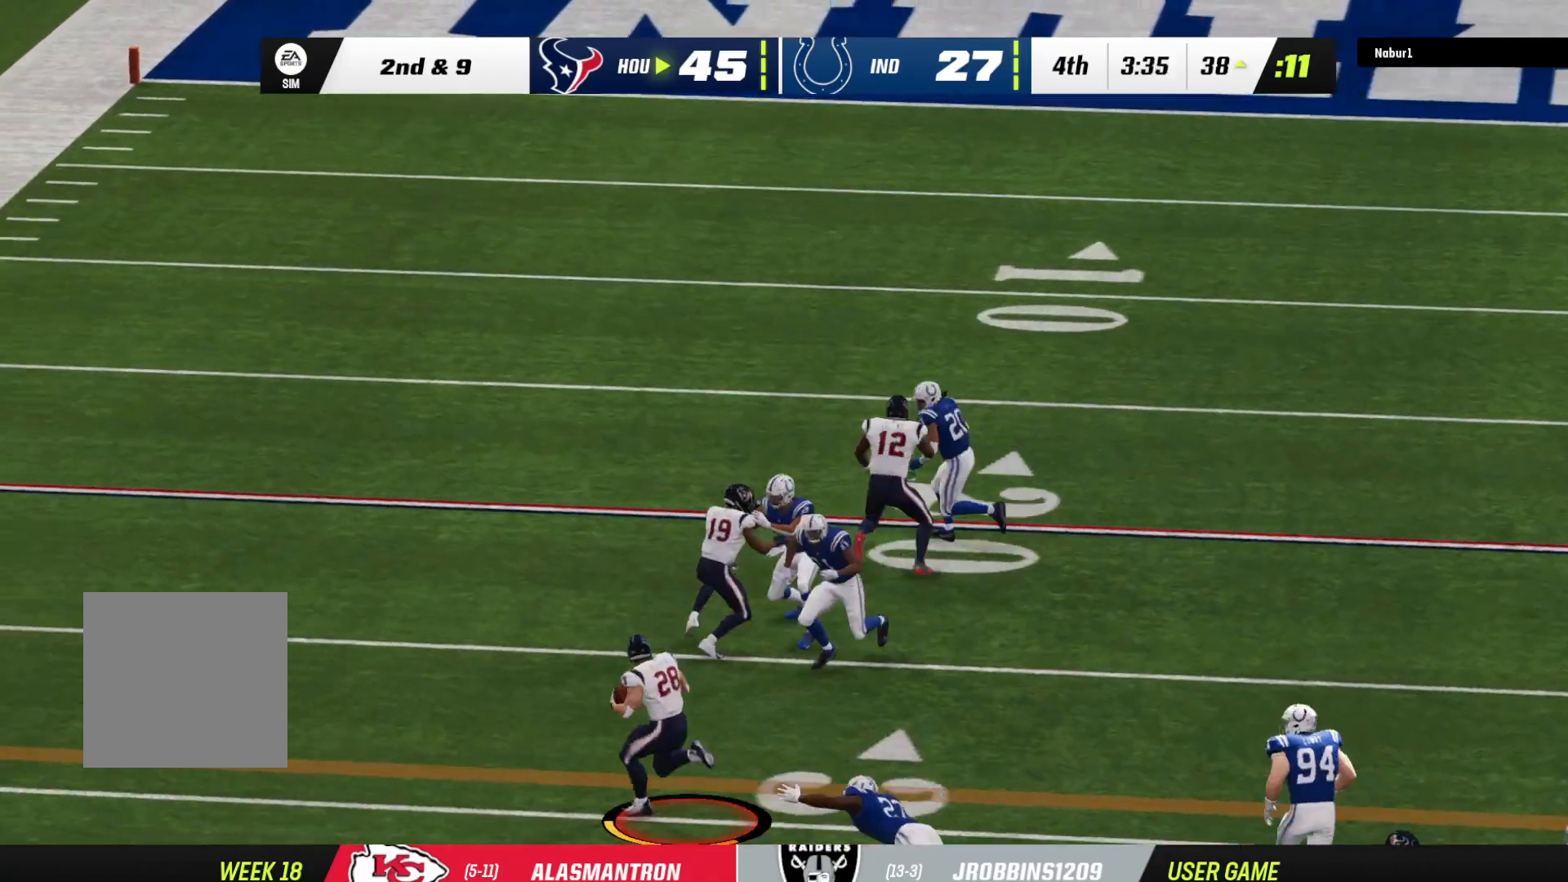
{"buttons": ["R2", "L3"], "left_stick": "up-left", "right_stick": "center", "events": []}
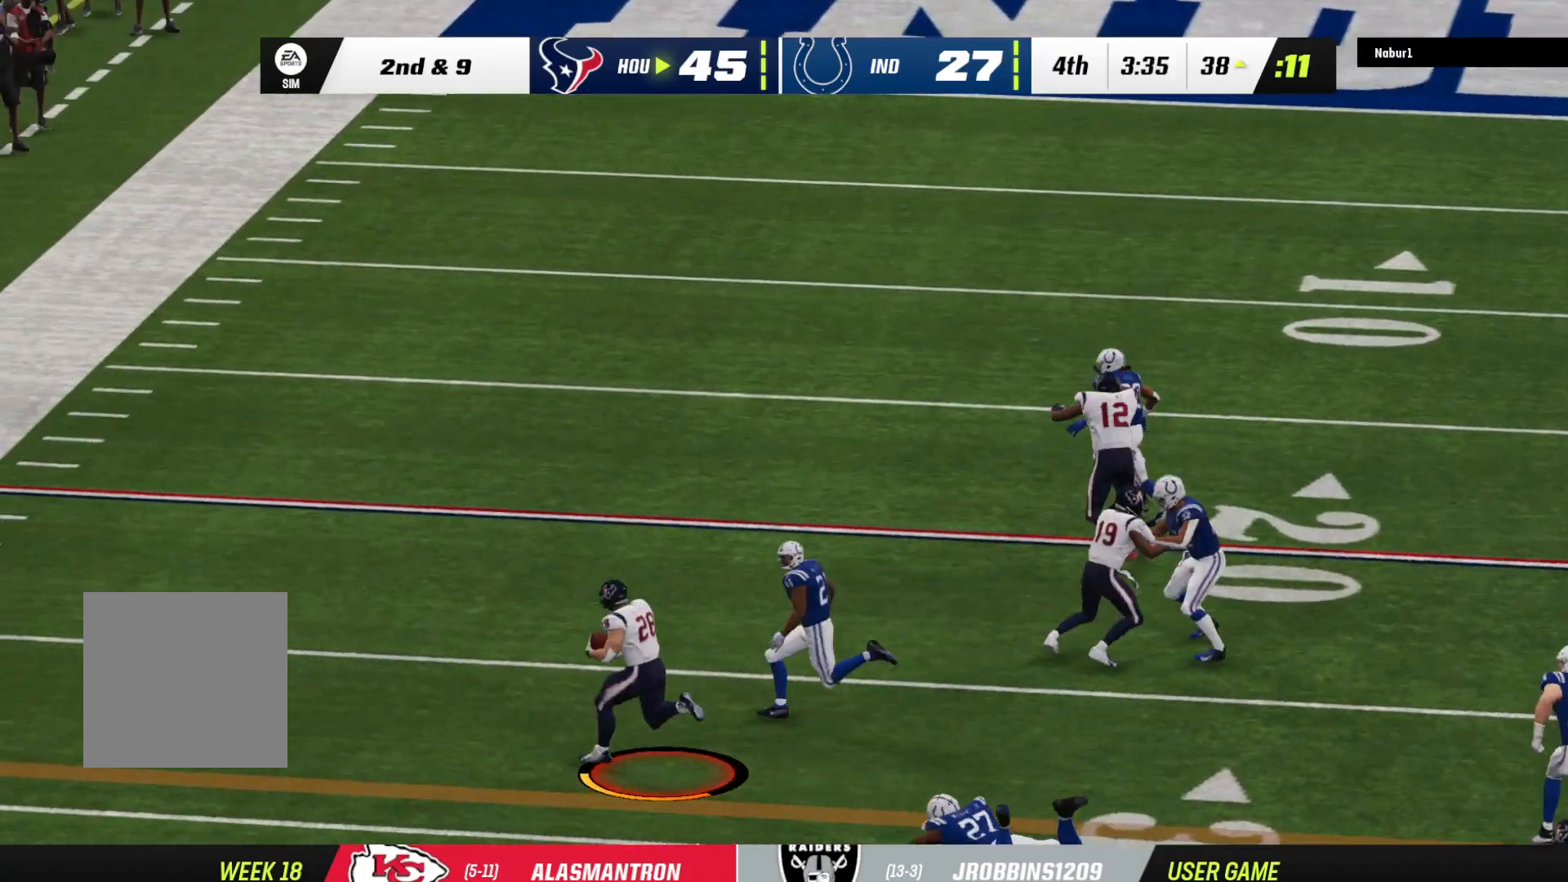
{"buttons": ["R2"], "left_stick": "up", "right_stick": "center", "events": [[133, "left_stick", "left"], [300, "left_stick", "up-left"], [367, "L3", "up"], [433, "left_stick", "up"]]}
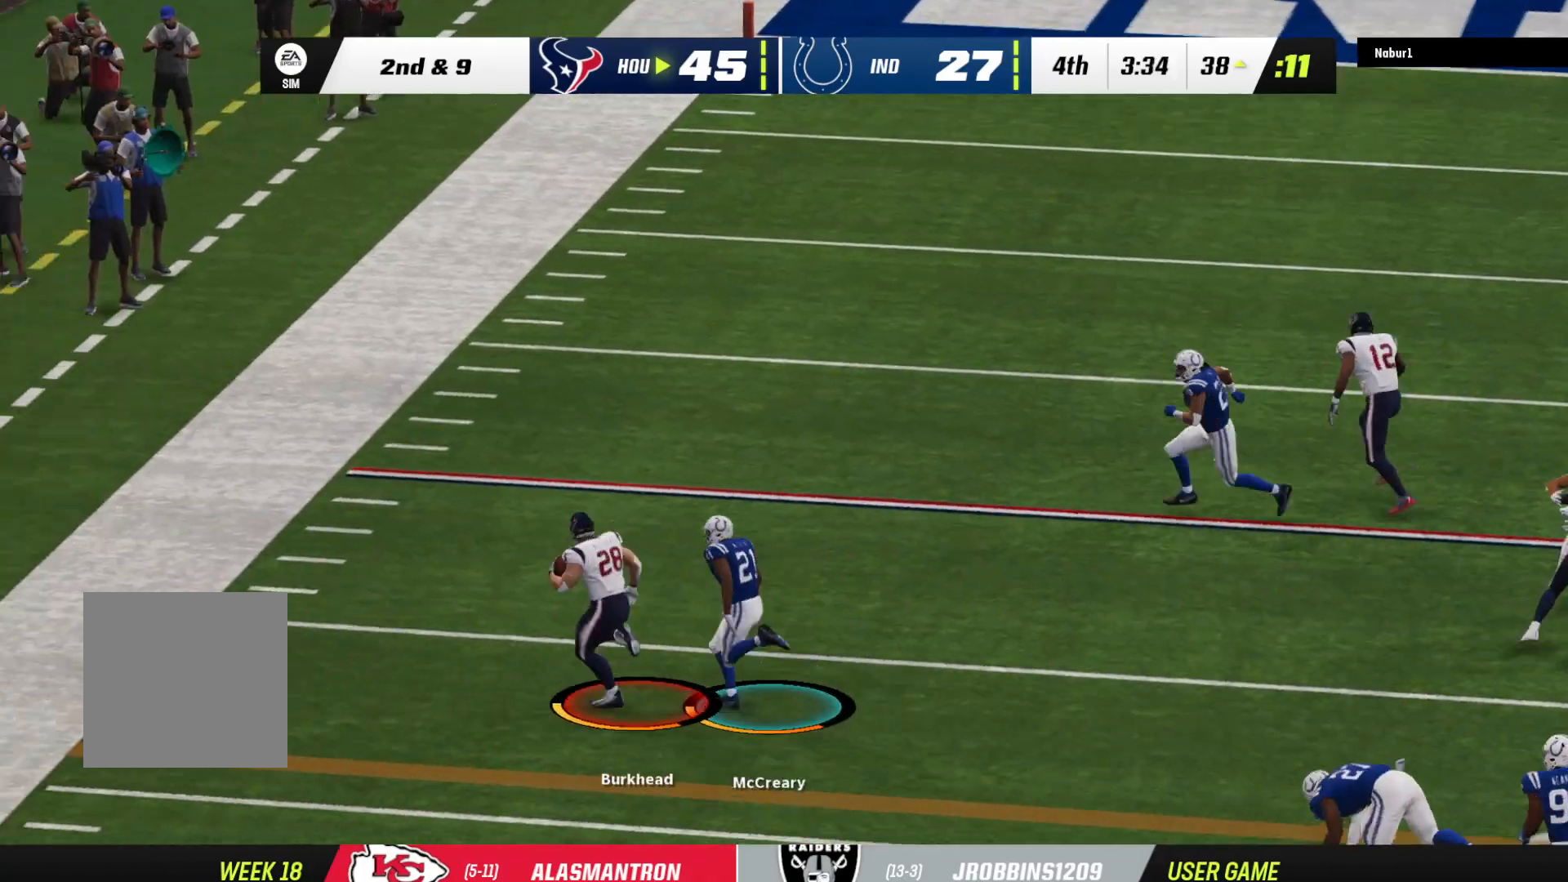
{"buttons": ["R2"], "left_stick": "up", "right_stick": "center", "events": []}
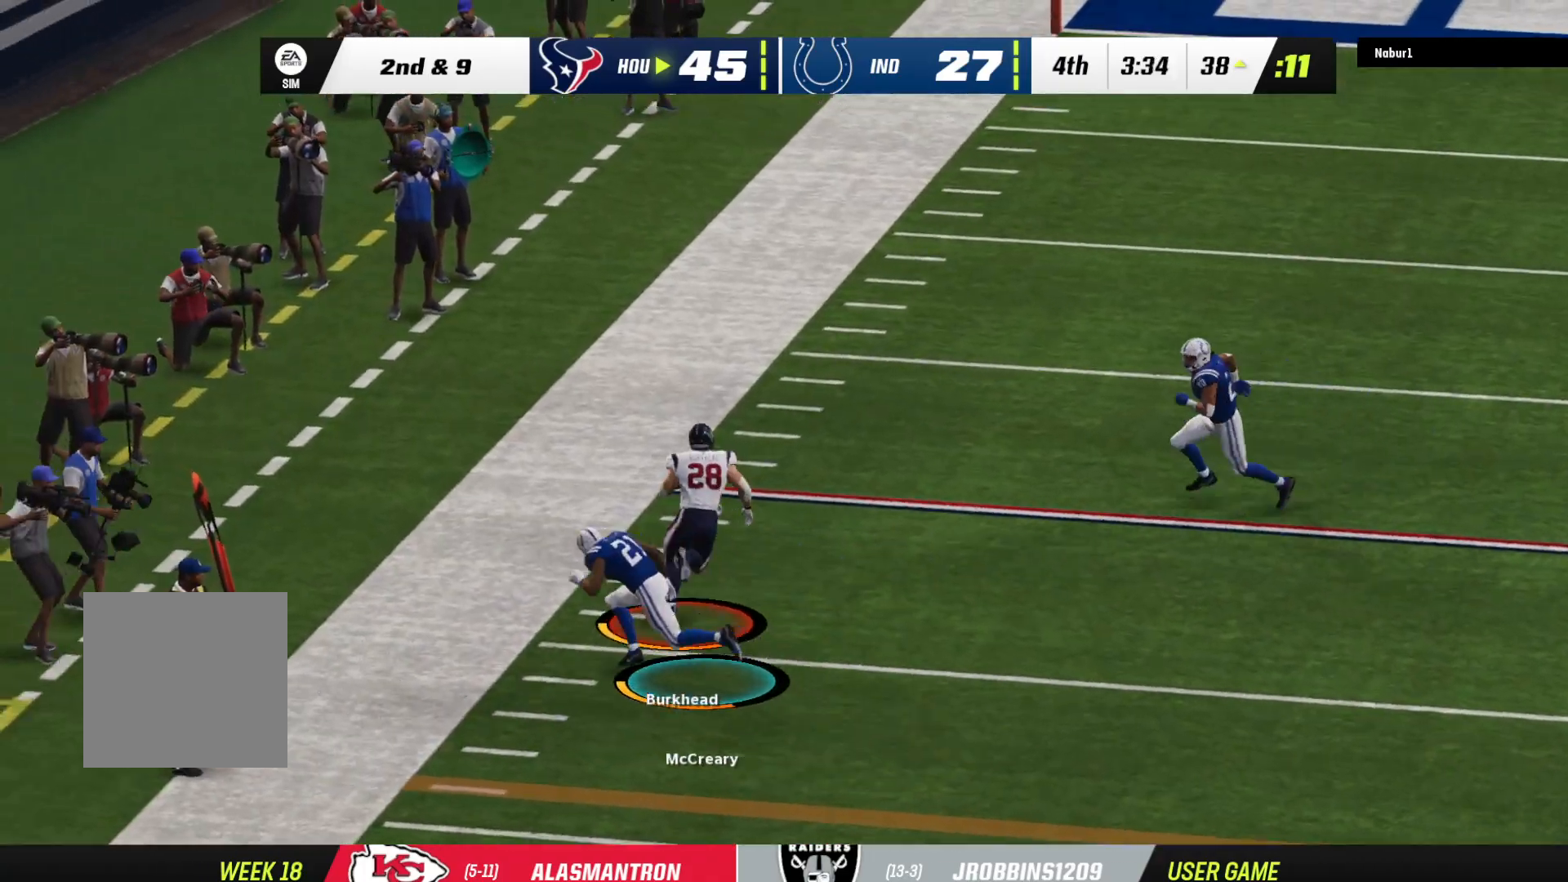
{"buttons": ["R2", "L3"], "left_stick": "up-right", "right_stick": "center", "events": [[33, "left_stick", "up-right"], [100, "L3", "down"], [300, "right_stick", "down-right"], [367, "right_stick", "center"]]}
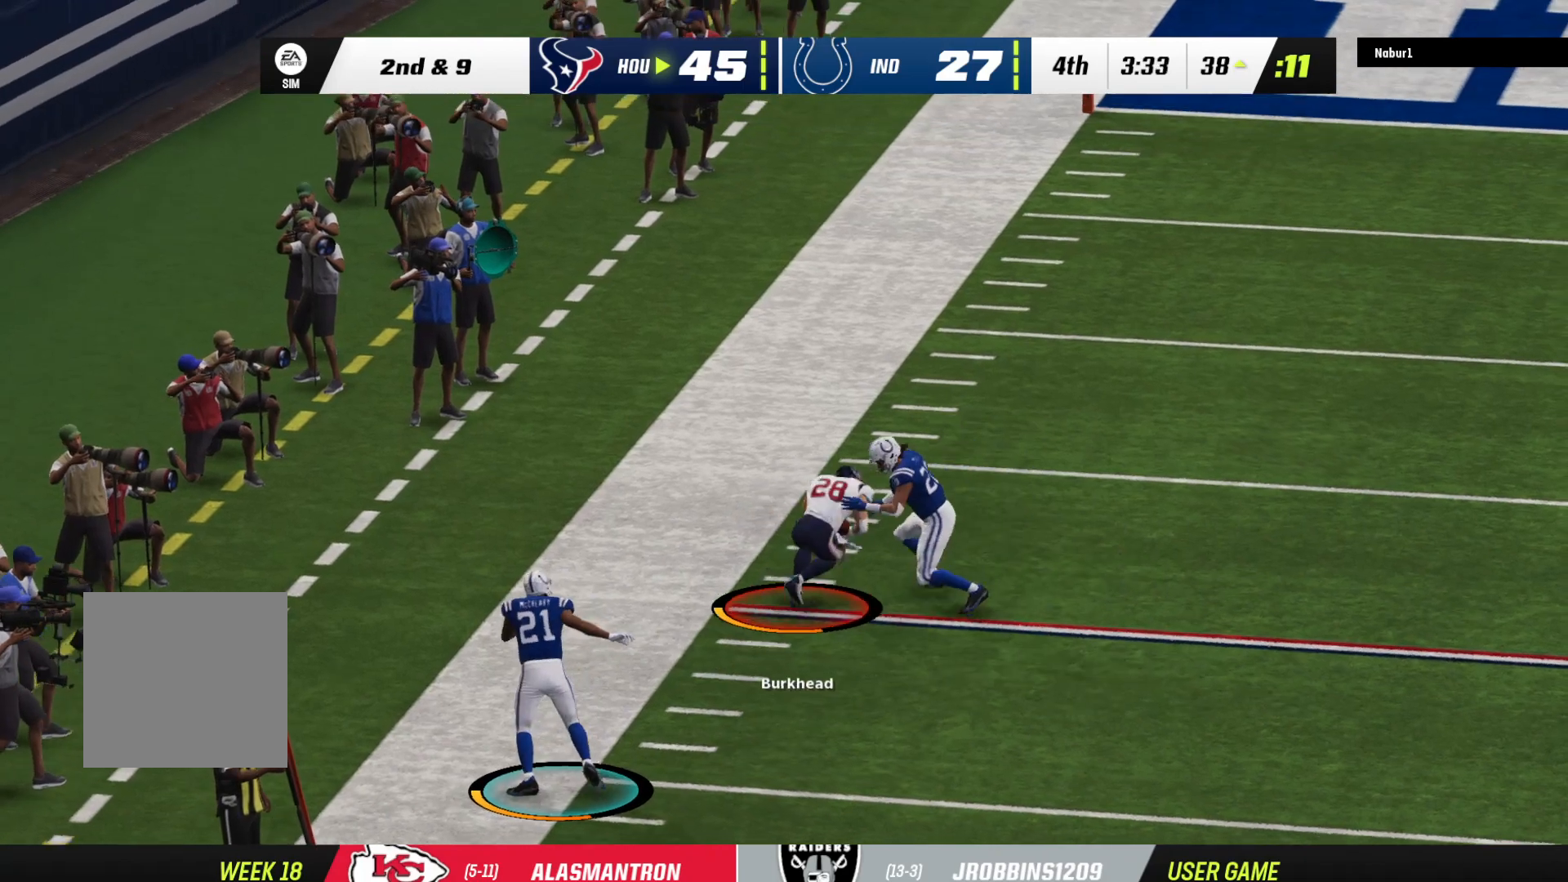
{"buttons": ["R2", "L3"], "left_stick": "up-right", "right_stick": "center", "events": []}
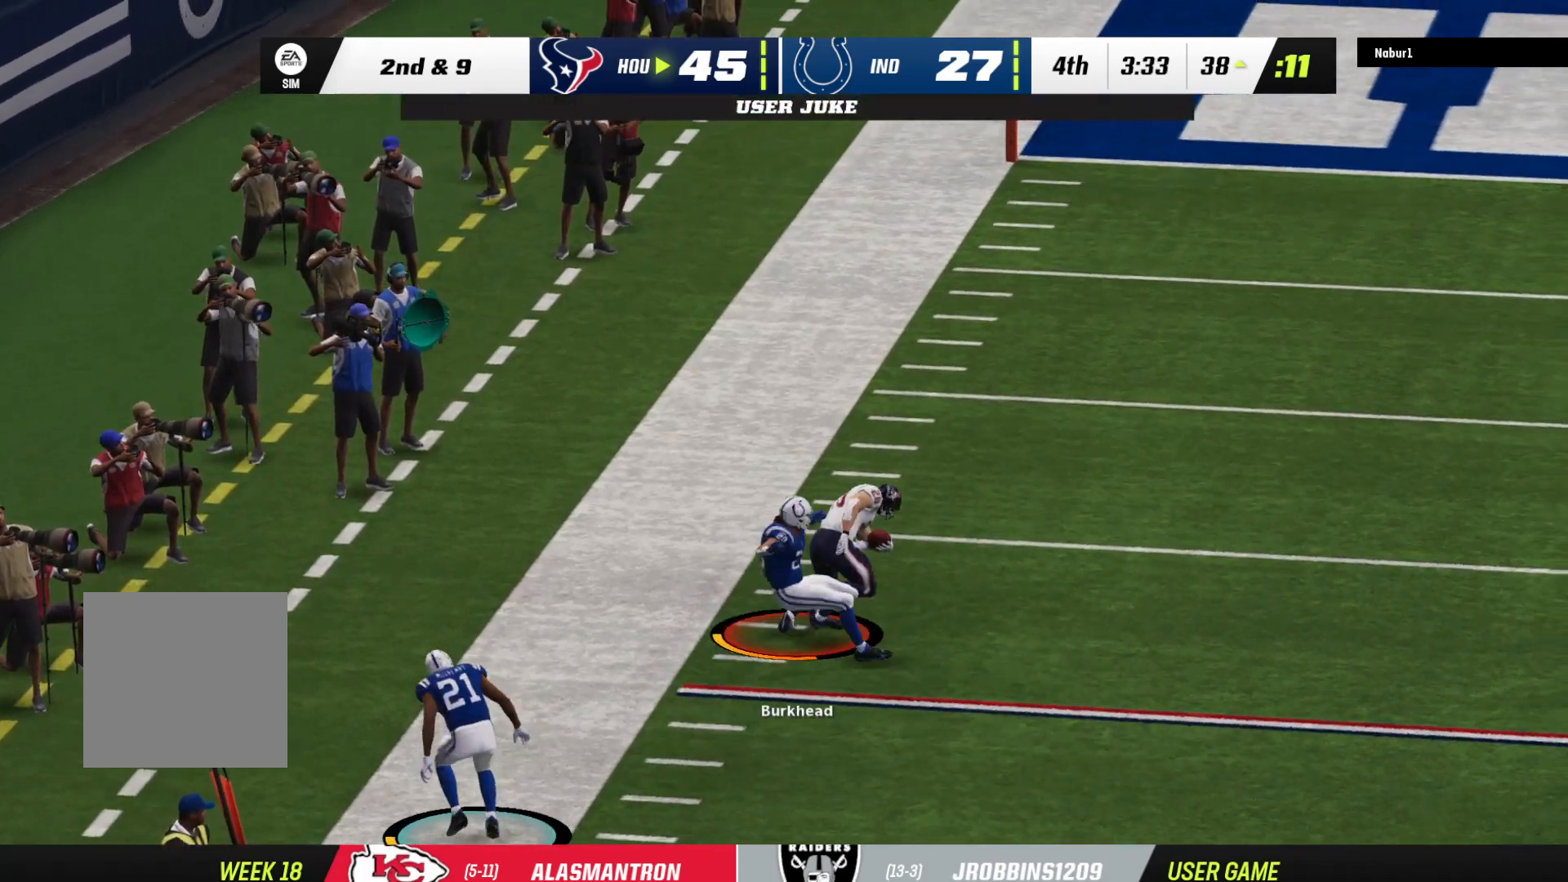
{"buttons": ["R2"], "left_stick": "up", "right_stick": "center", "events": [[33, "L3", "up"], [100, "left_stick", "up"], [133, "L3", "down"], [267, "L3", "up"], [333, "L3", "down"], [400, "L3", "up"]]}
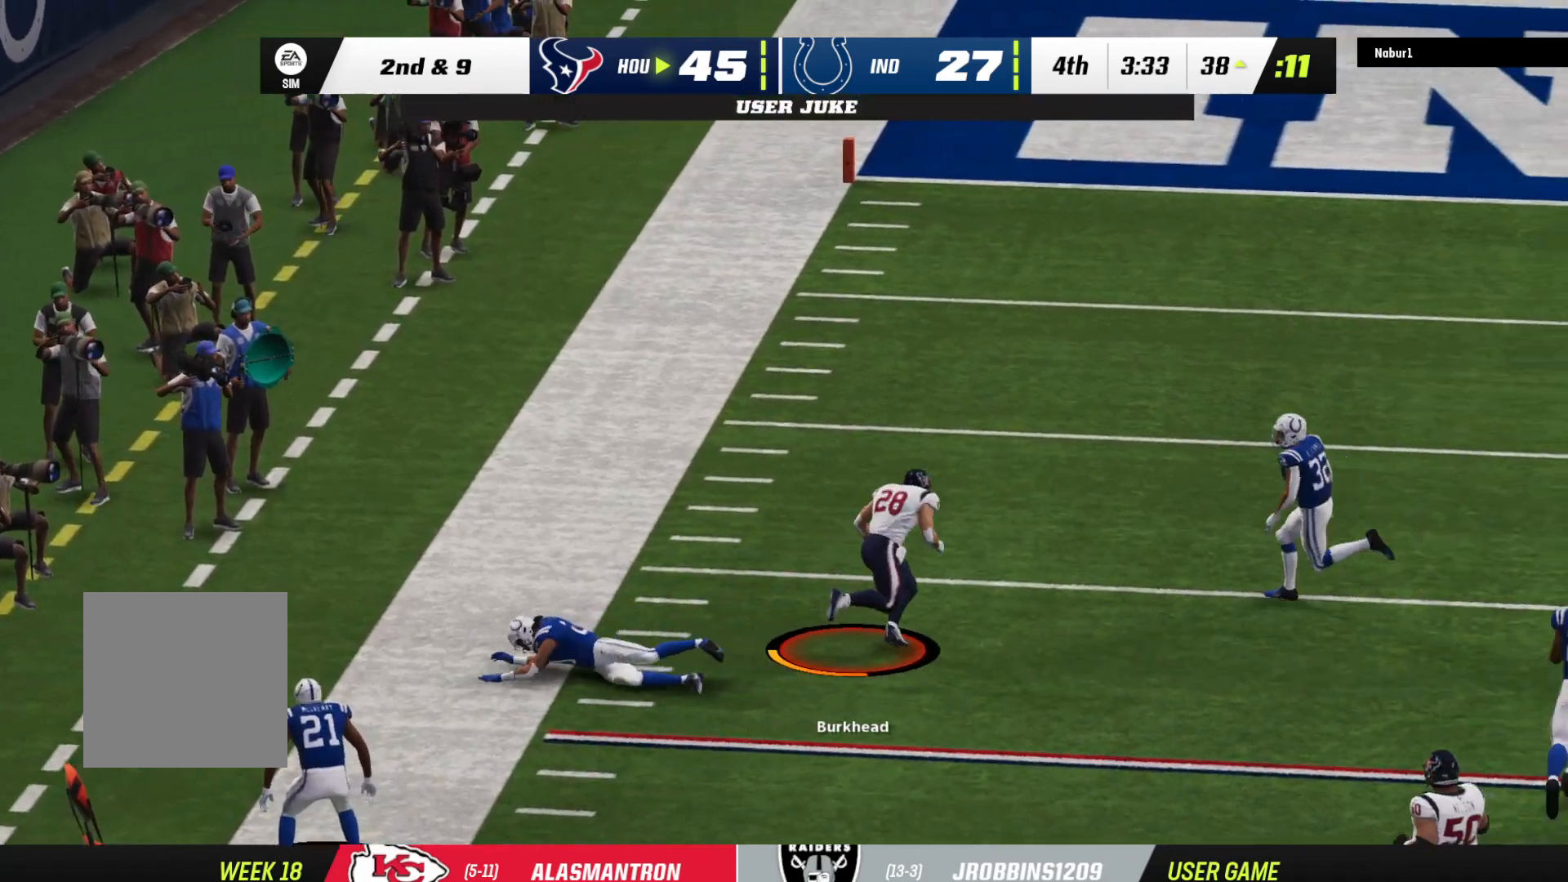
{"buttons": ["R2", "L3"], "left_stick": "up", "right_stick": "center", "events": [[167, "L3", "down"]]}
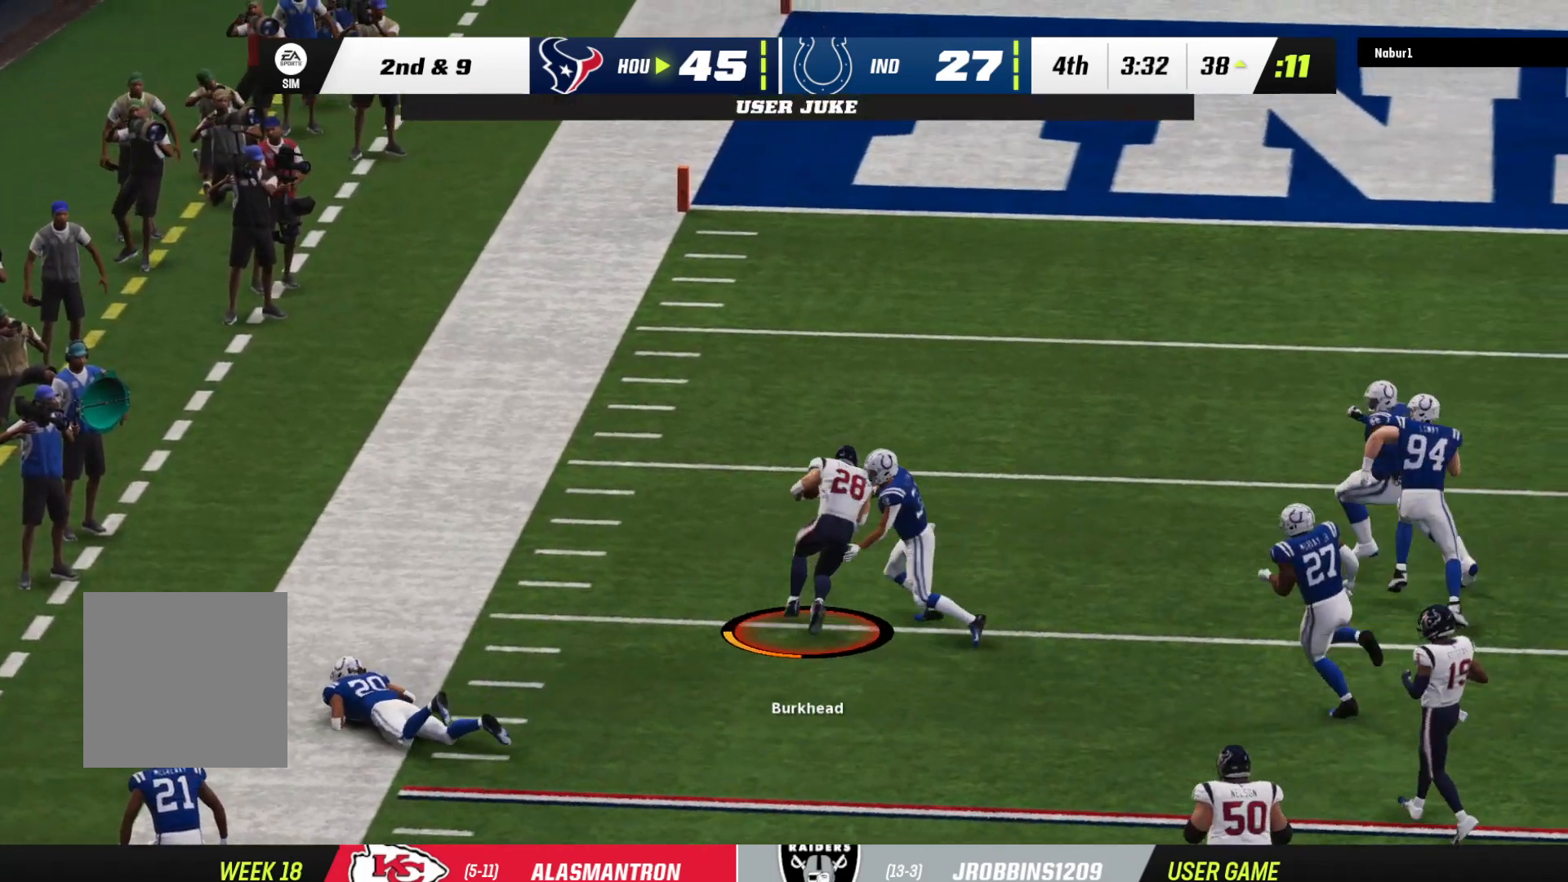
{"buttons": ["R2", "L3"], "left_stick": "up", "right_stick": "center", "events": []}
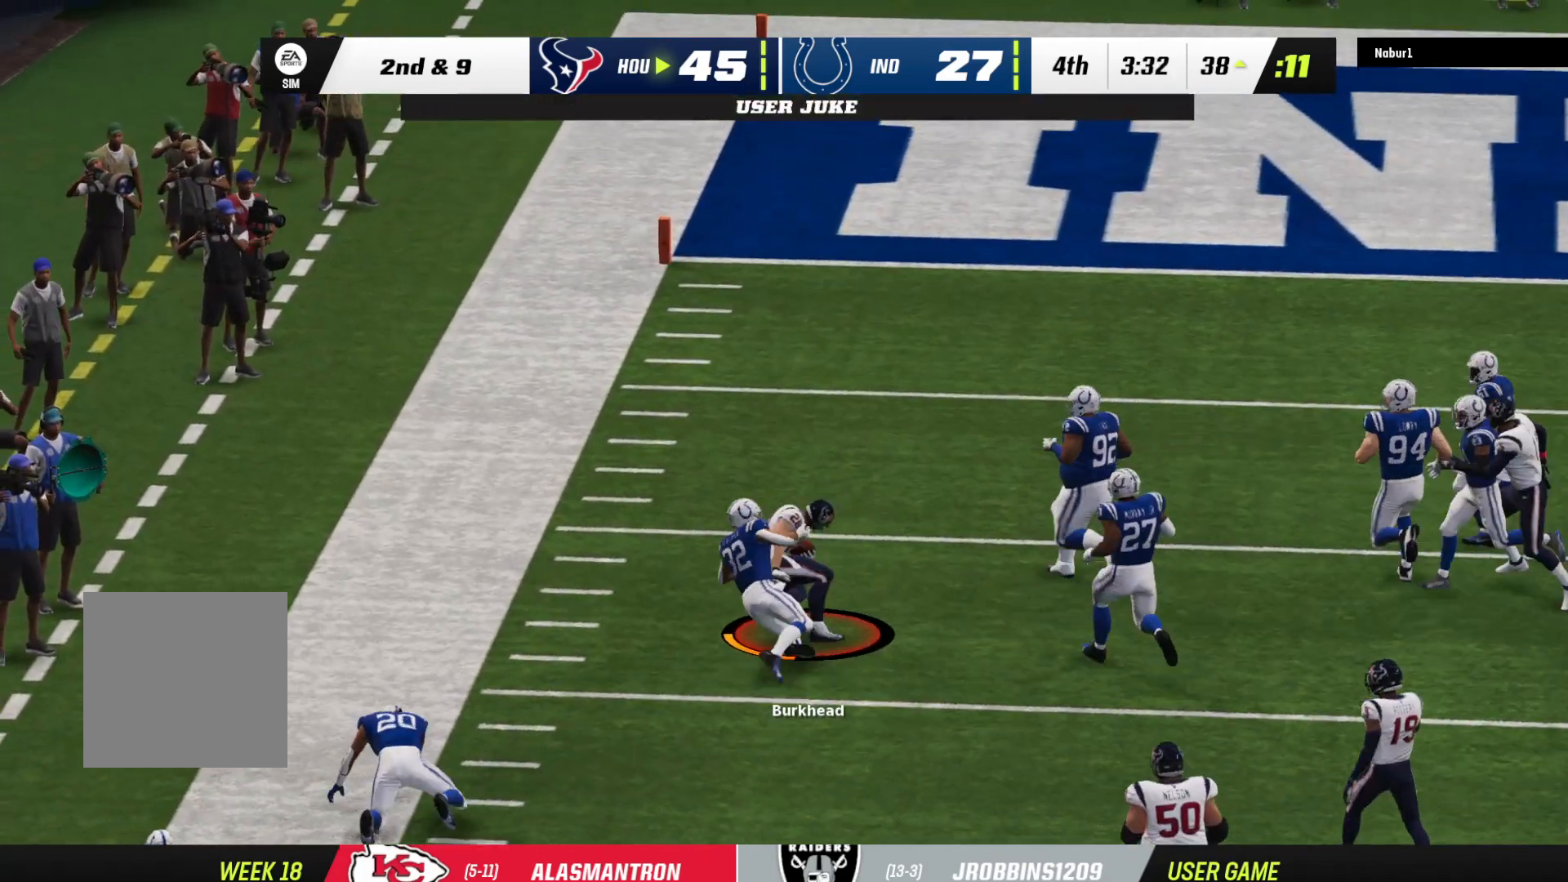
{"buttons": ["R2"], "left_stick": "up", "right_stick": "center", "events": [[67, "L3", "up"]]}
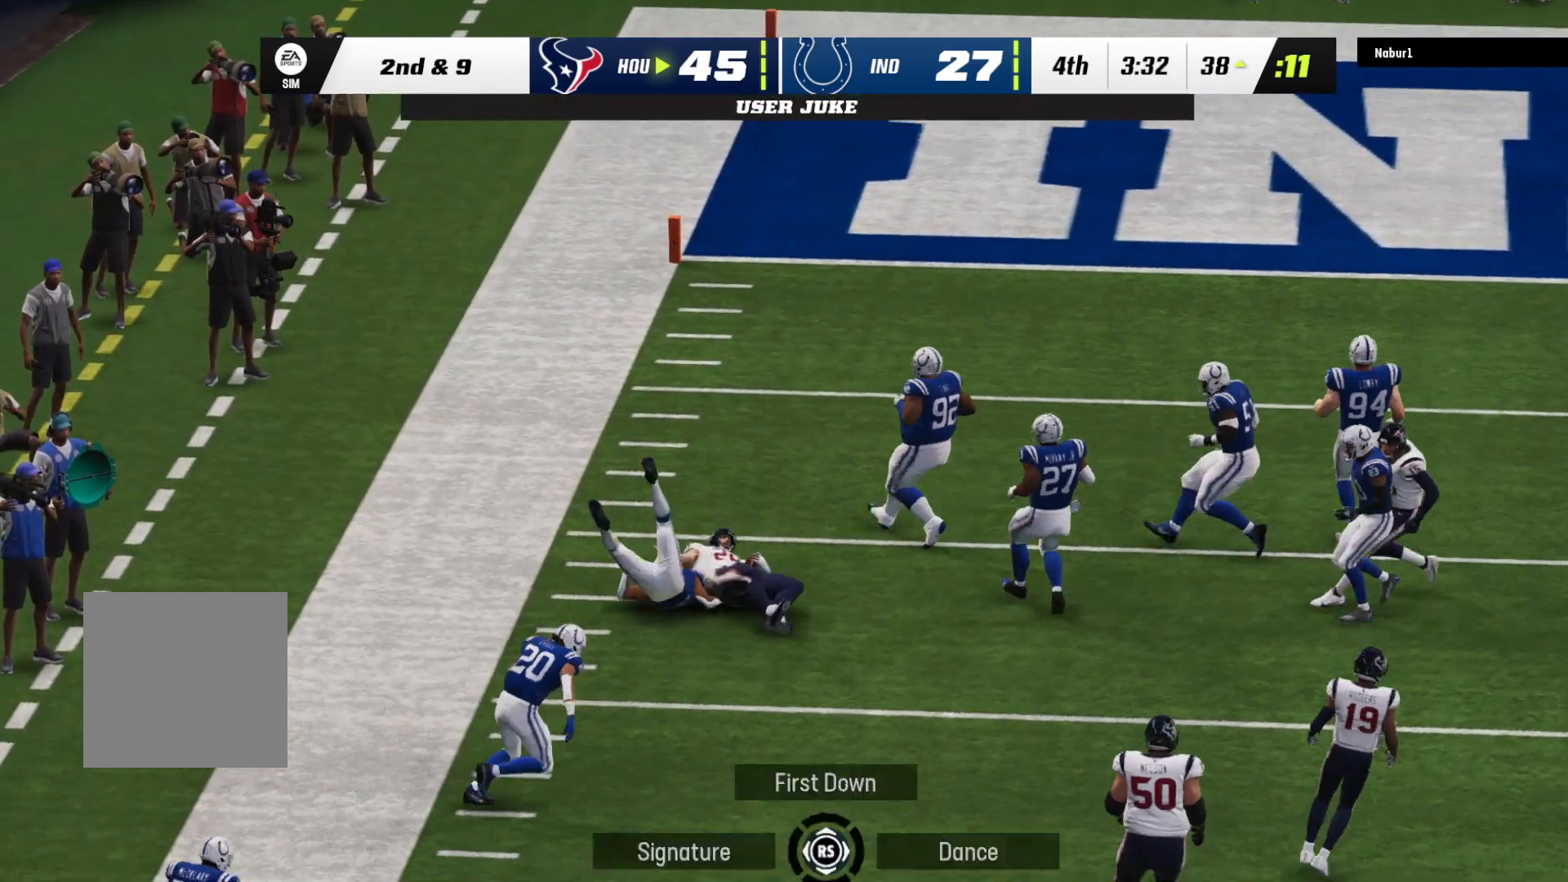
{"buttons": [], "left_stick": "center", "right_stick": "center", "events": [[100, "R2", "up"], [100, "left_stick", "center"]]}
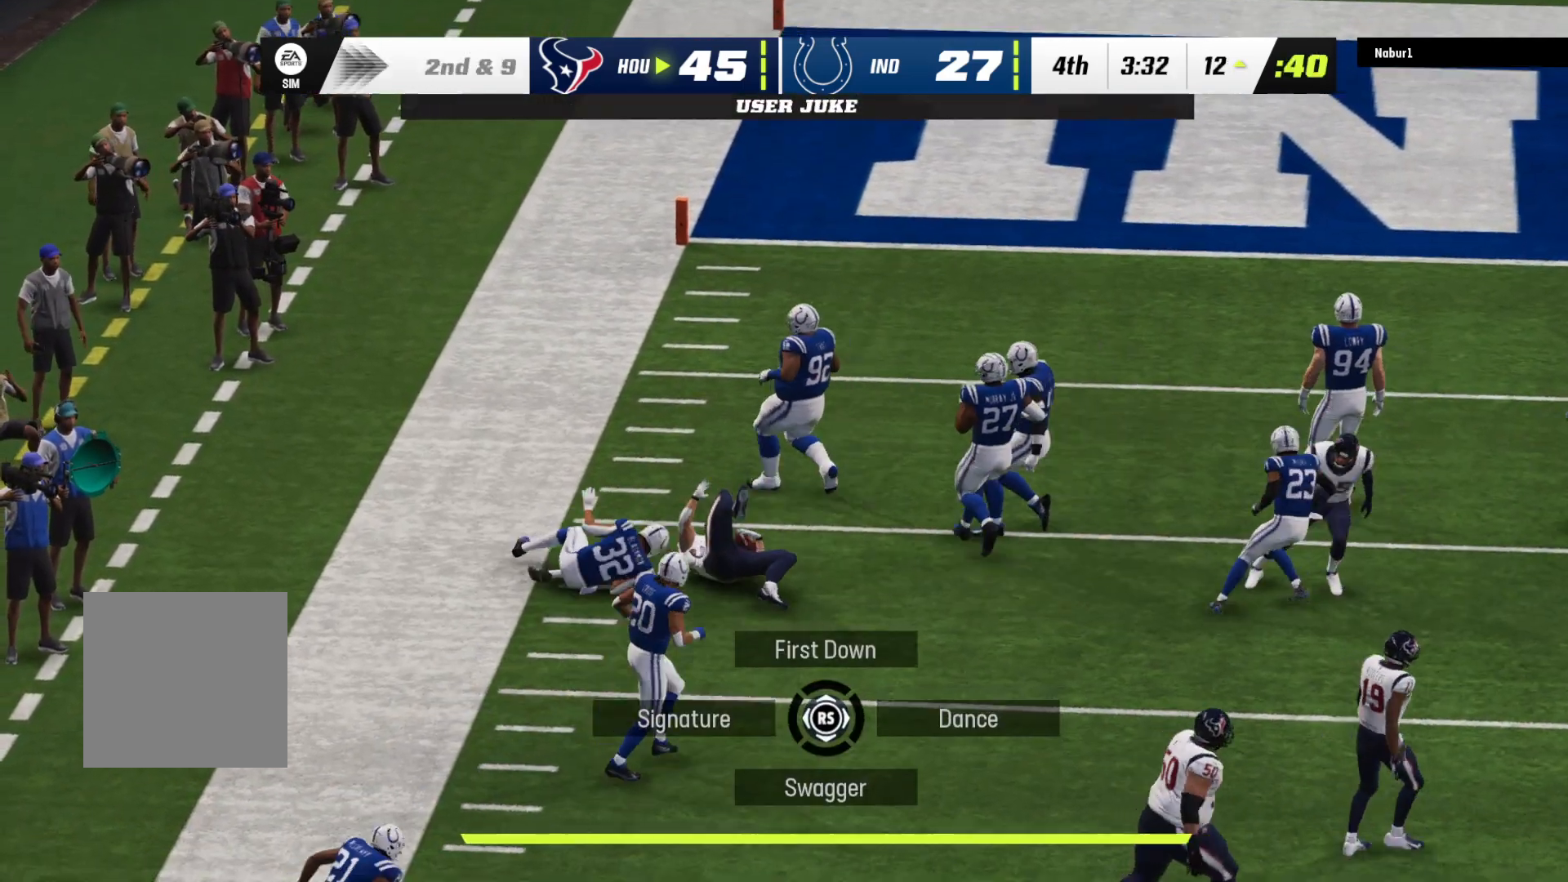
{"buttons": [], "left_stick": "center", "right_stick": "center", "events": []}
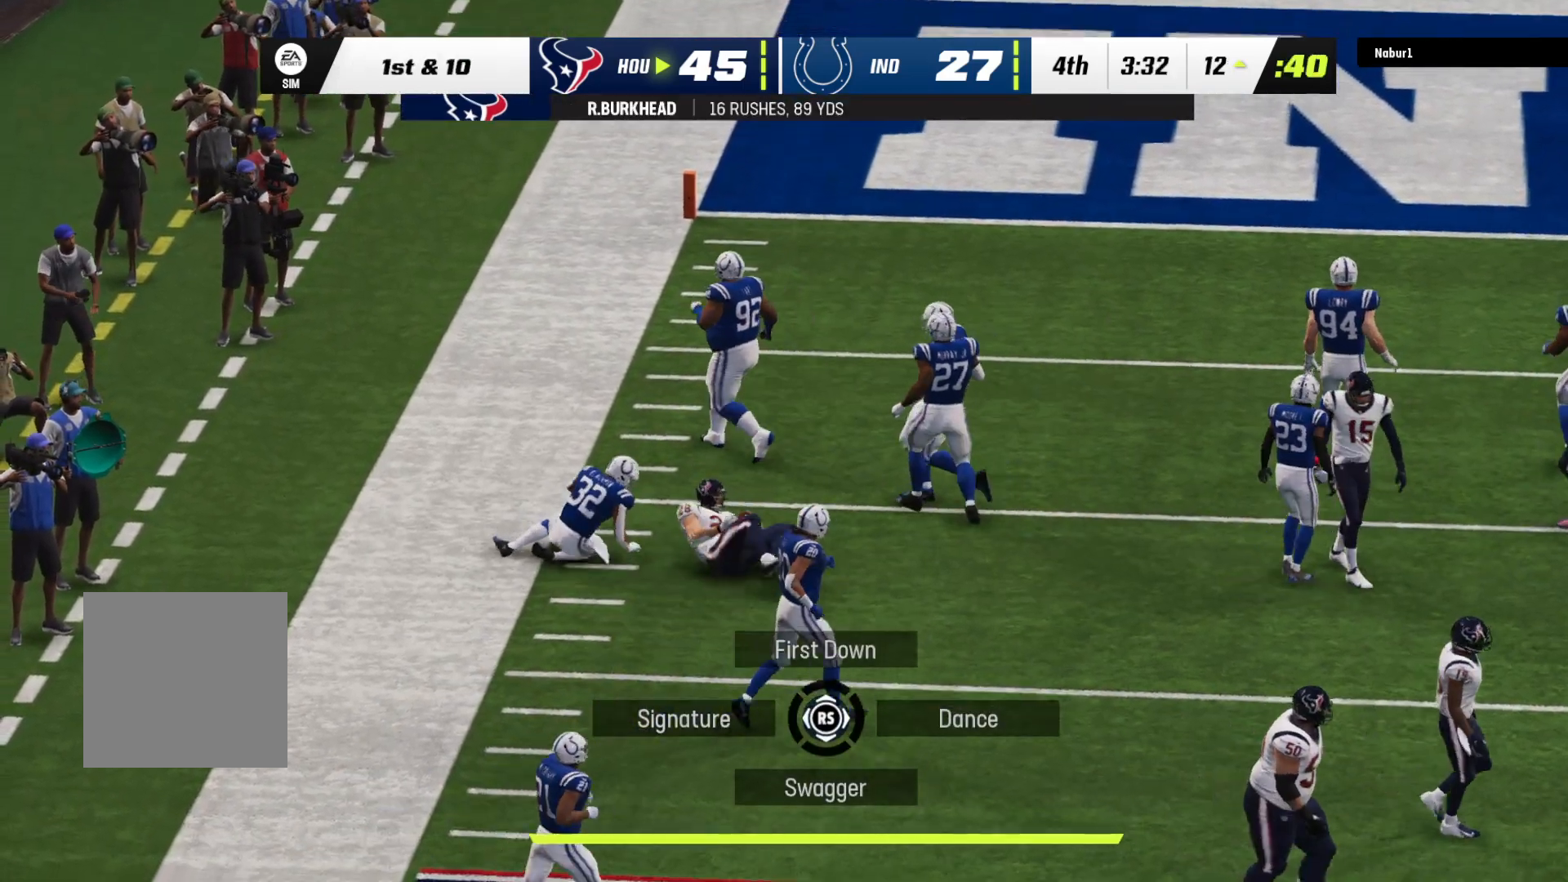
{"buttons": ["A"], "left_stick": "center", "right_stick": "center", "events": [[167, "A", "down"], [267, "A", "up"], [333, "A", "down"], [433, "A", "up"], [467, "A", "down"]]}
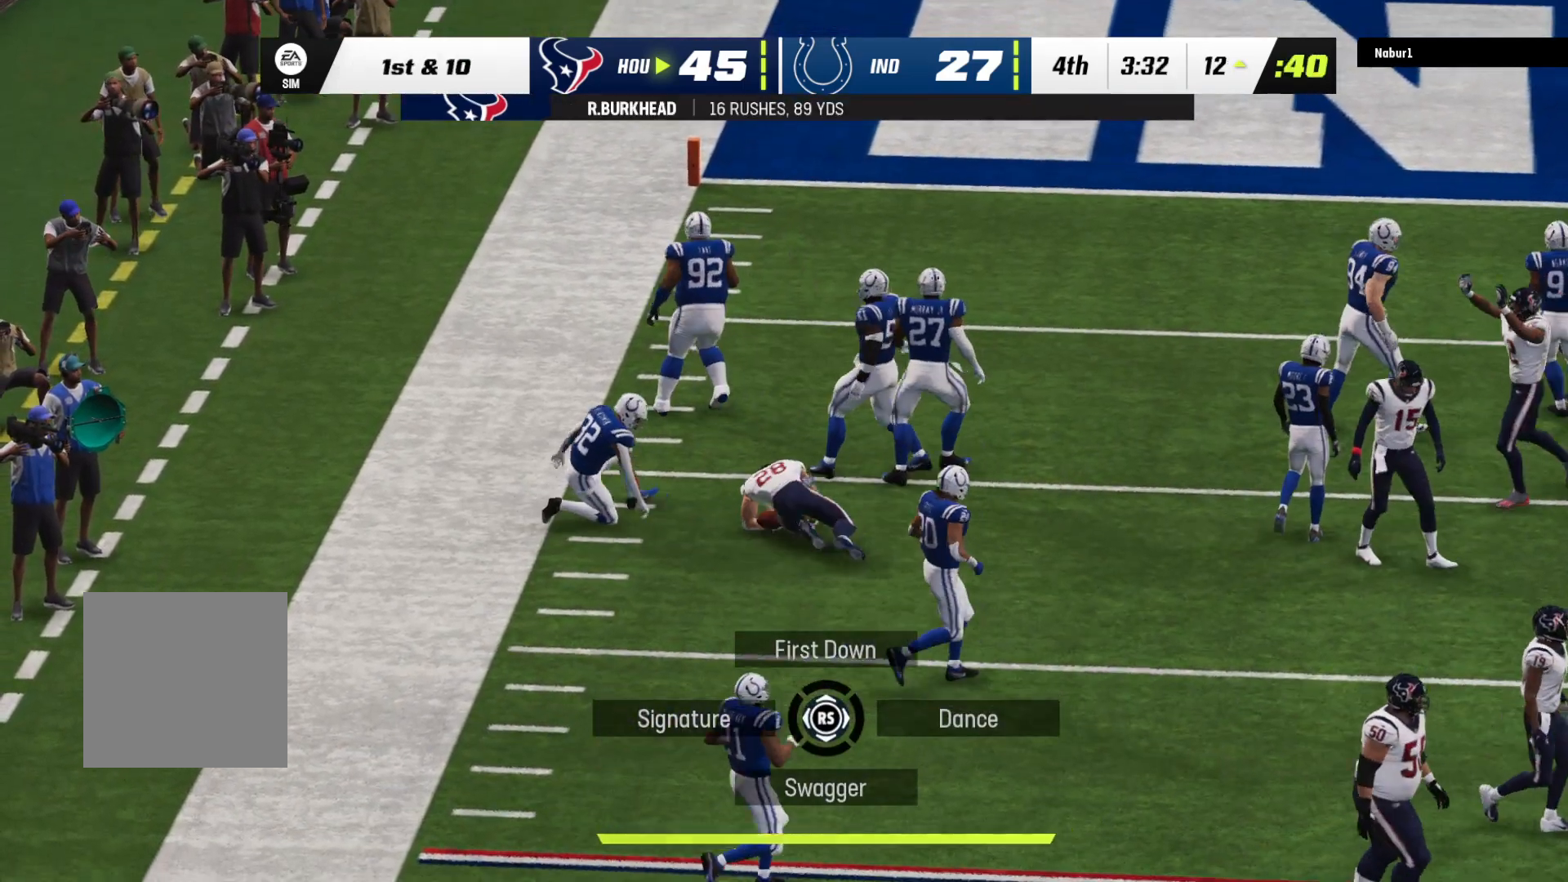
{"buttons": [], "left_stick": "center", "right_stick": "center", "events": [[100, "A", "up"]]}
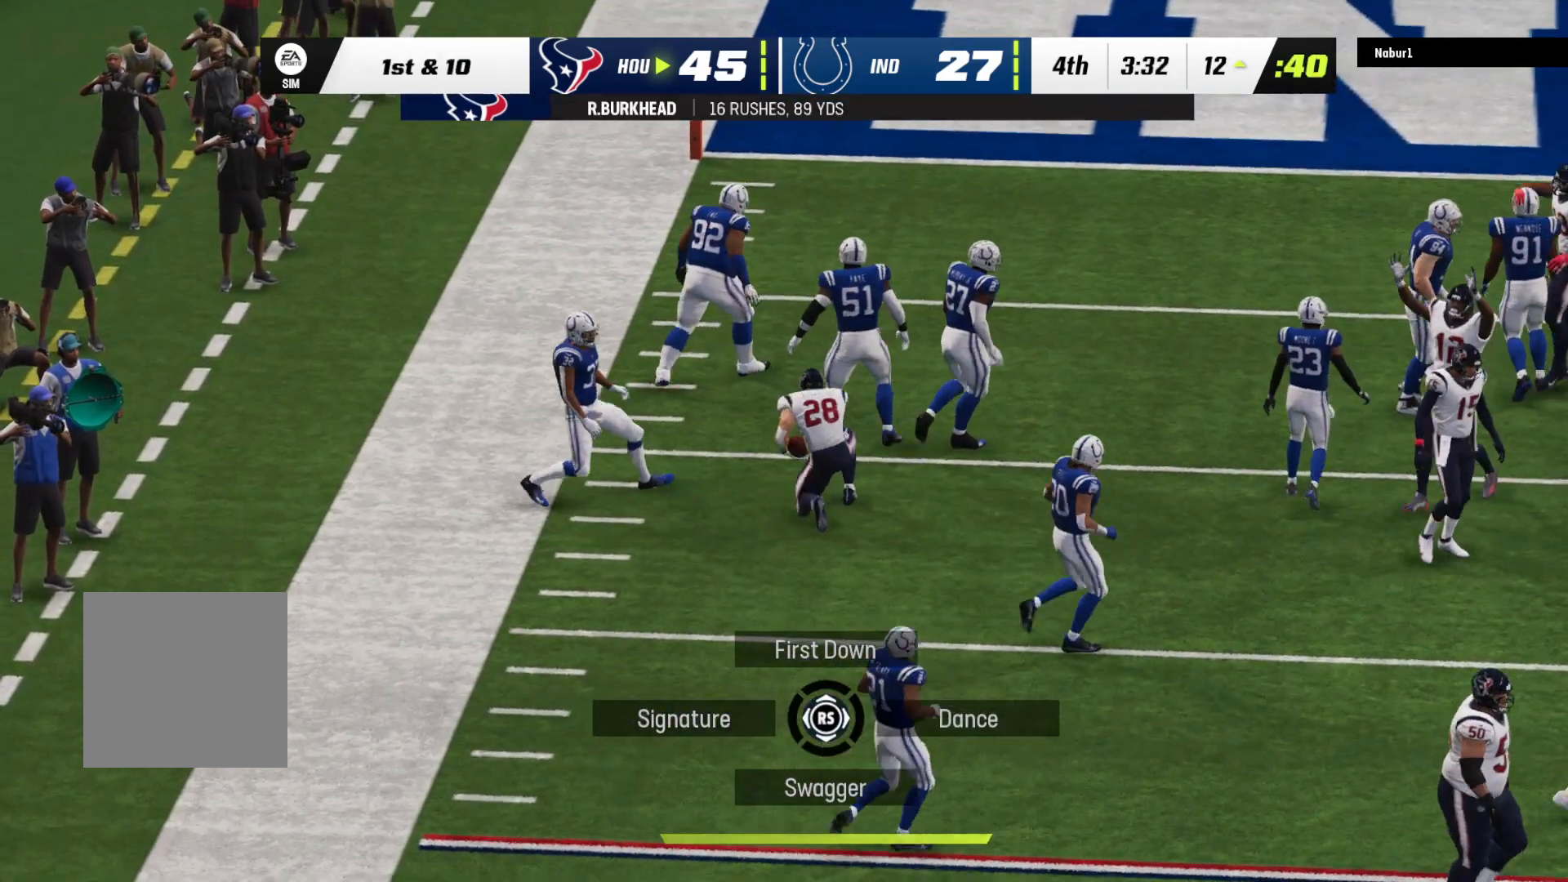
{"buttons": [], "left_stick": "center", "right_stick": "down", "events": [[500, "right_stick", "down"]]}